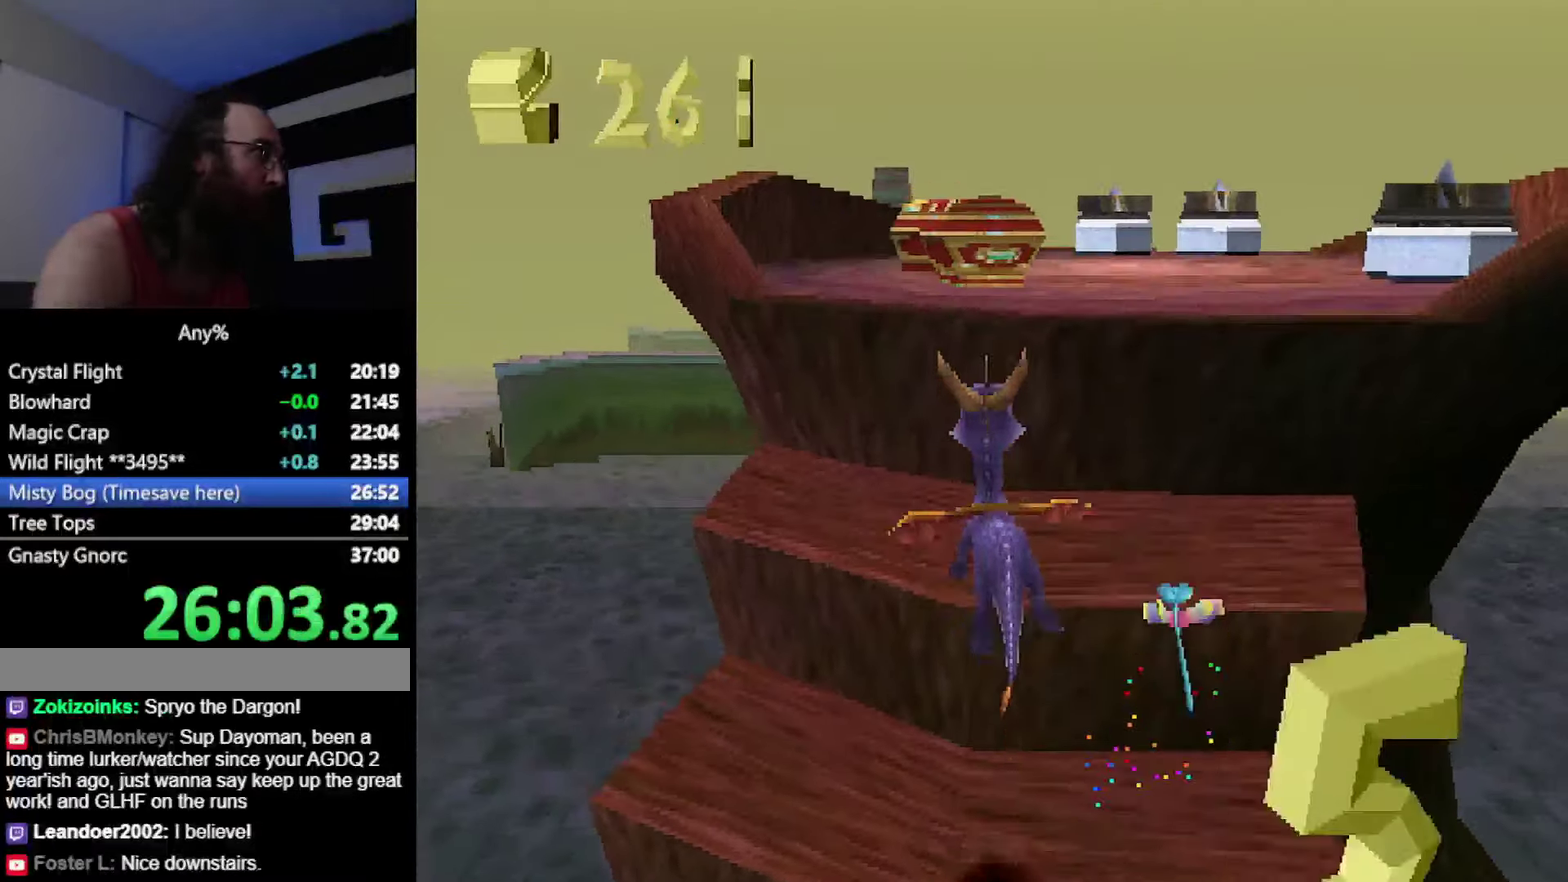
Gameplay with a controller (PlayStation layout); each line is a JSON object with the inputs held at the frame after it. "events" lists button and stick changes between this image and that frame as [ms after this image, input, new state], when the widget could be followed in between. Not read: HOME L2 L3 R3 left_stick.
{"buttons": ["SQUARE"], "events": [[17, "SQUARE", "up"], [133, "CROSS", "down"], [384, "CROSS", "up"], [450, "SQUARE", "down"]]}
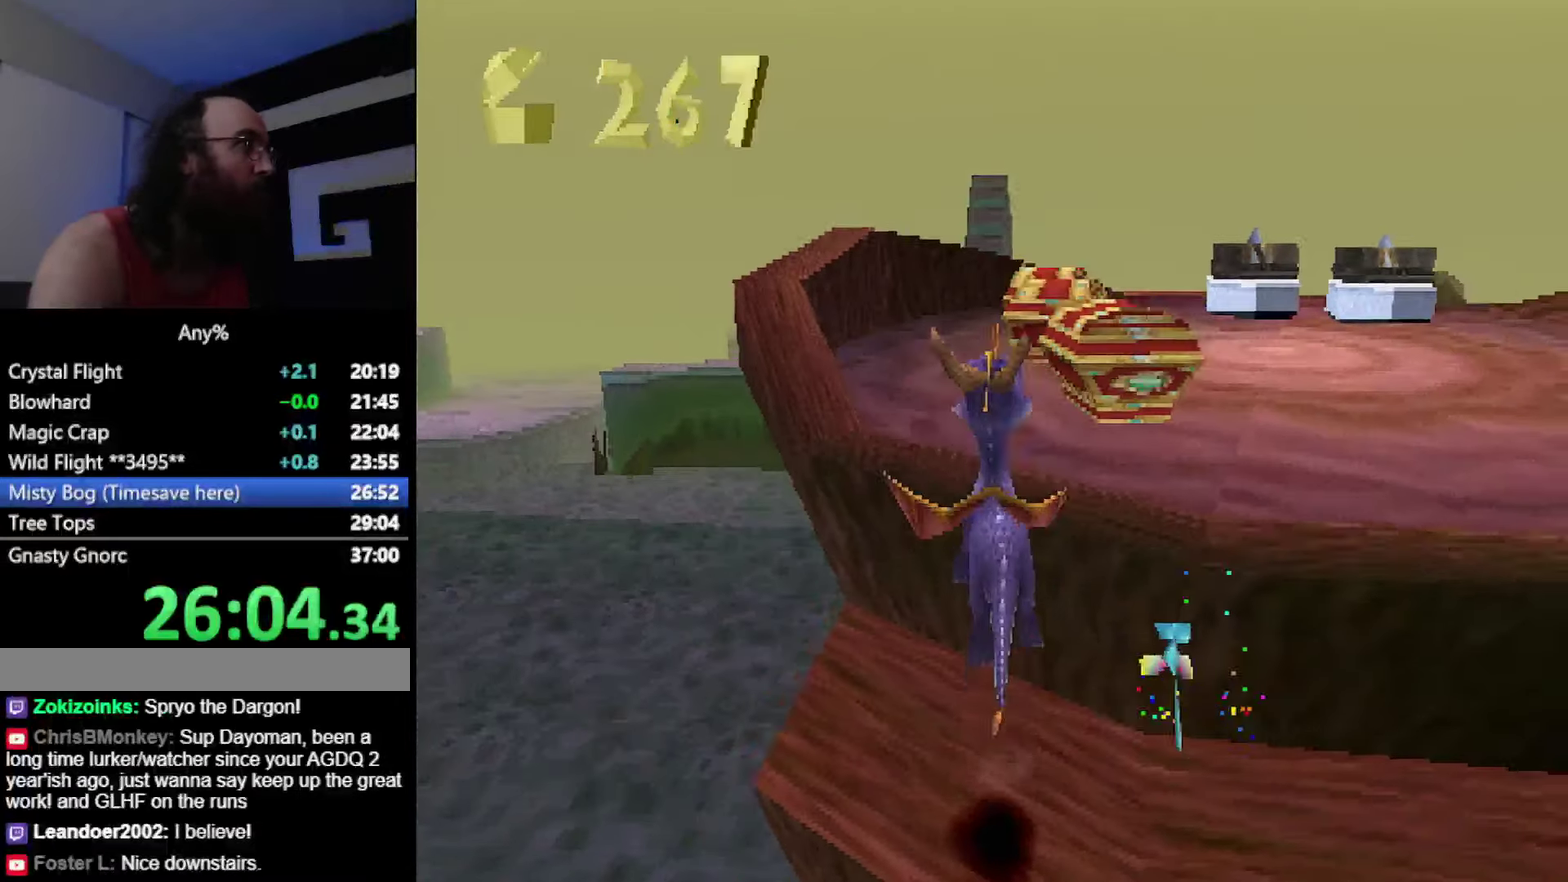
{"buttons": ["SQUARE"], "events": []}
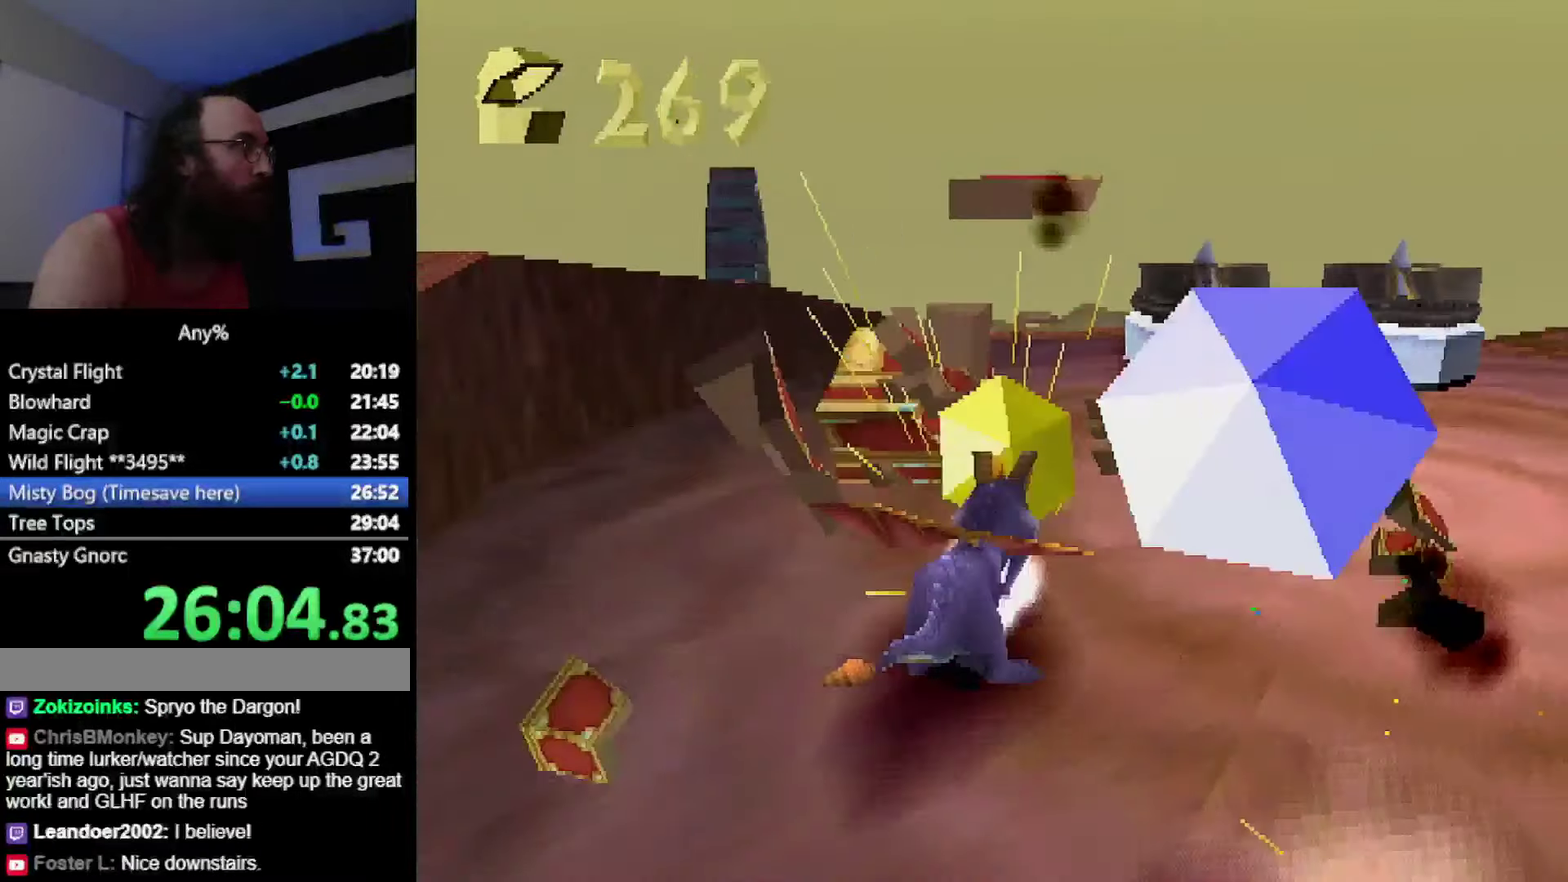
{"buttons": [], "events": [[67, "SQUARE", "up"], [133, "CIRCLE", "down"], [200, "CIRCLE", "up"]]}
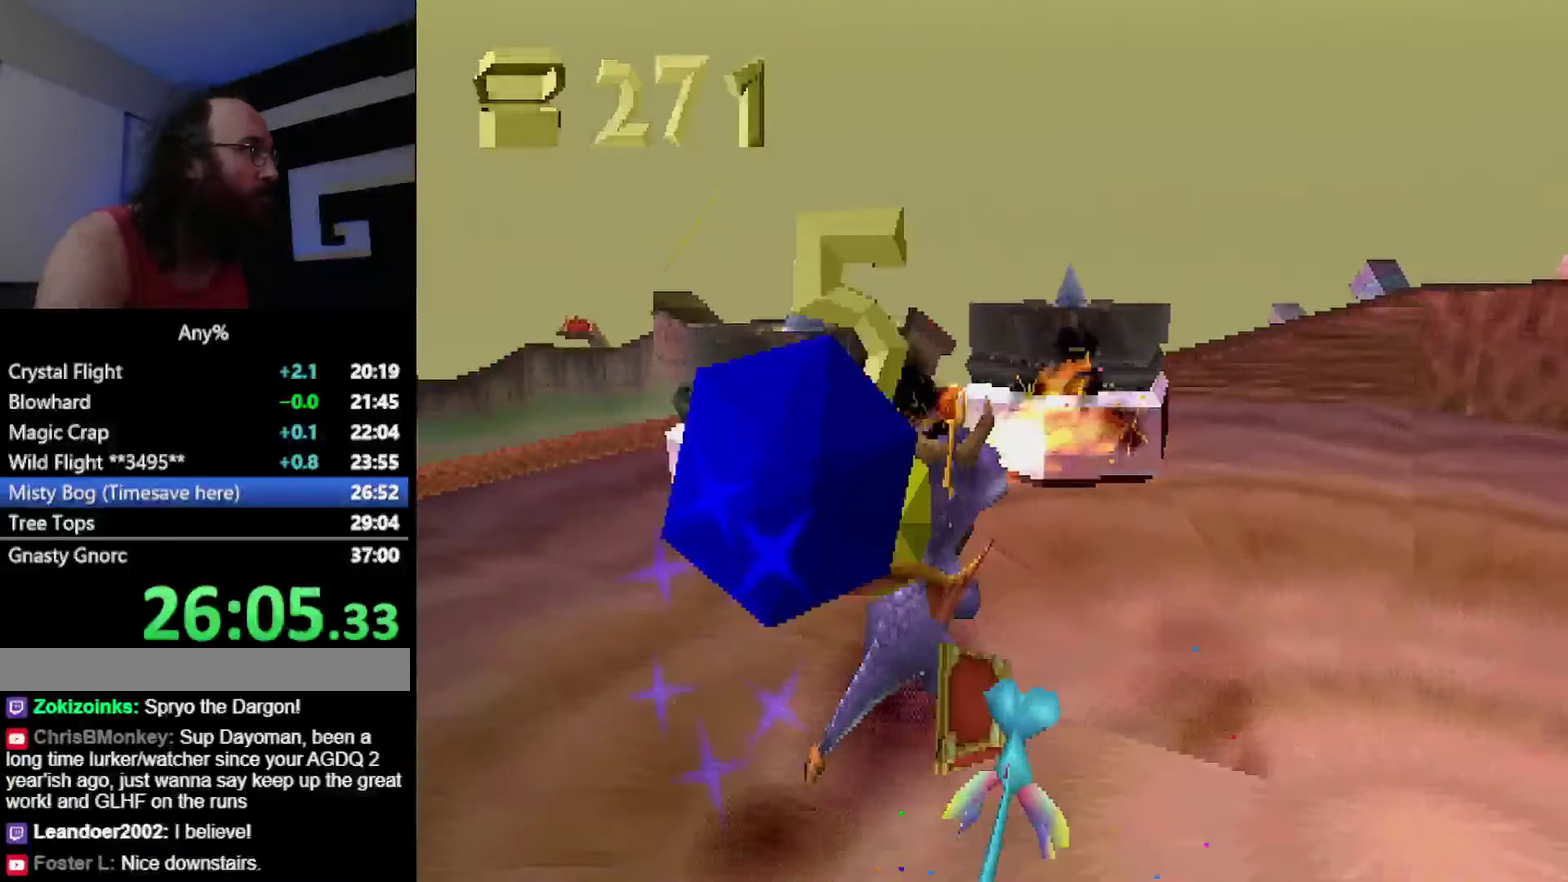
{"buttons": ["CIRCLE"], "events": [[417, "CIRCLE", "down"]]}
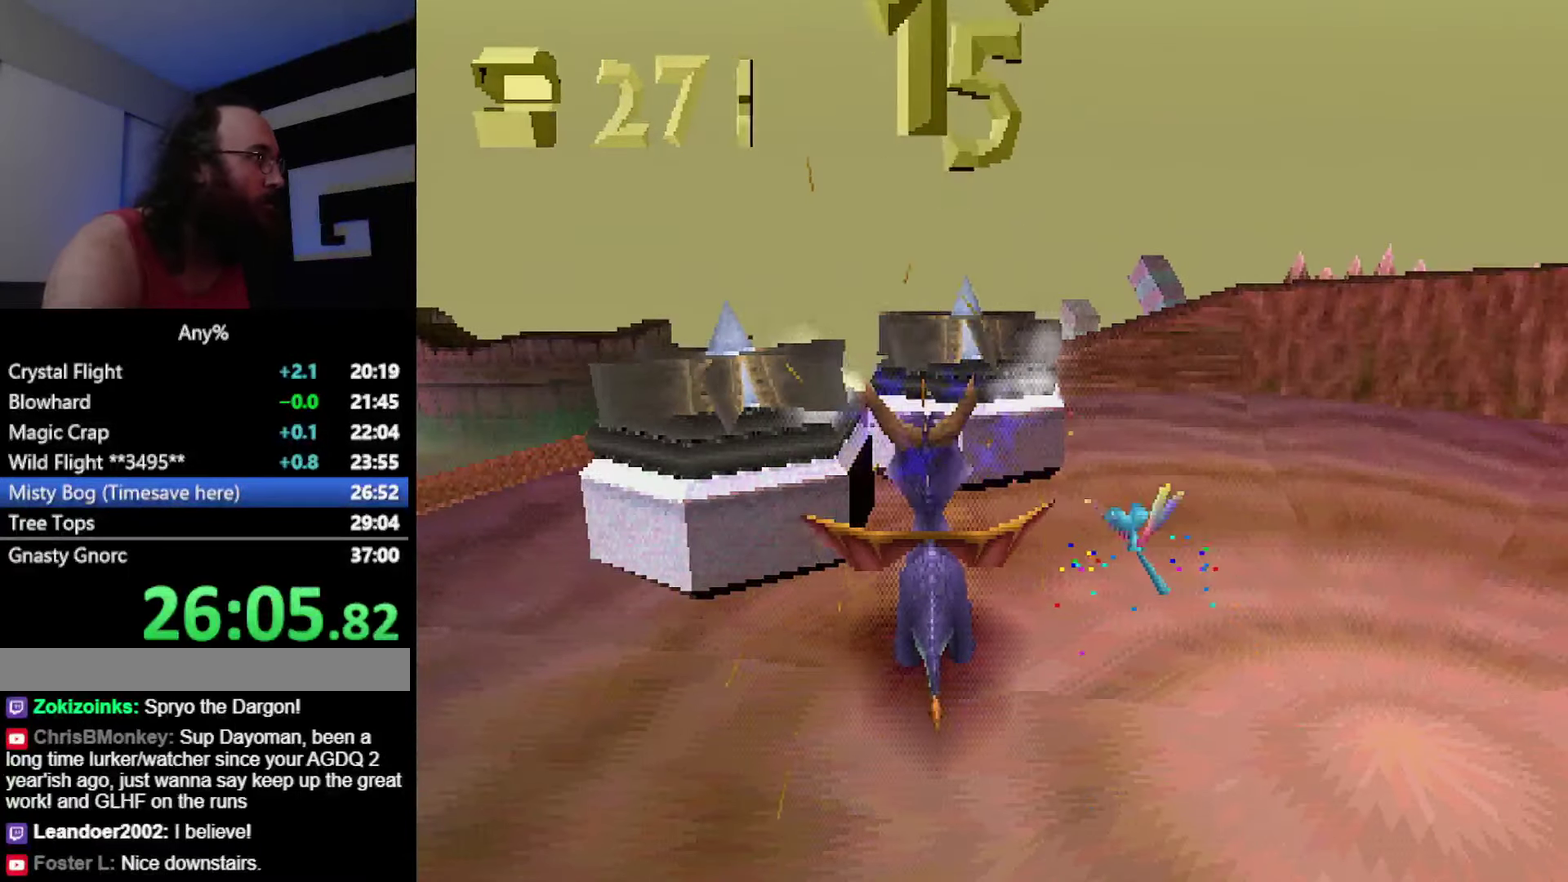
{"buttons": [], "events": [[34, "CIRCLE", "up"], [84, "CIRCLE", "down"], [150, "CIRCLE", "up"]]}
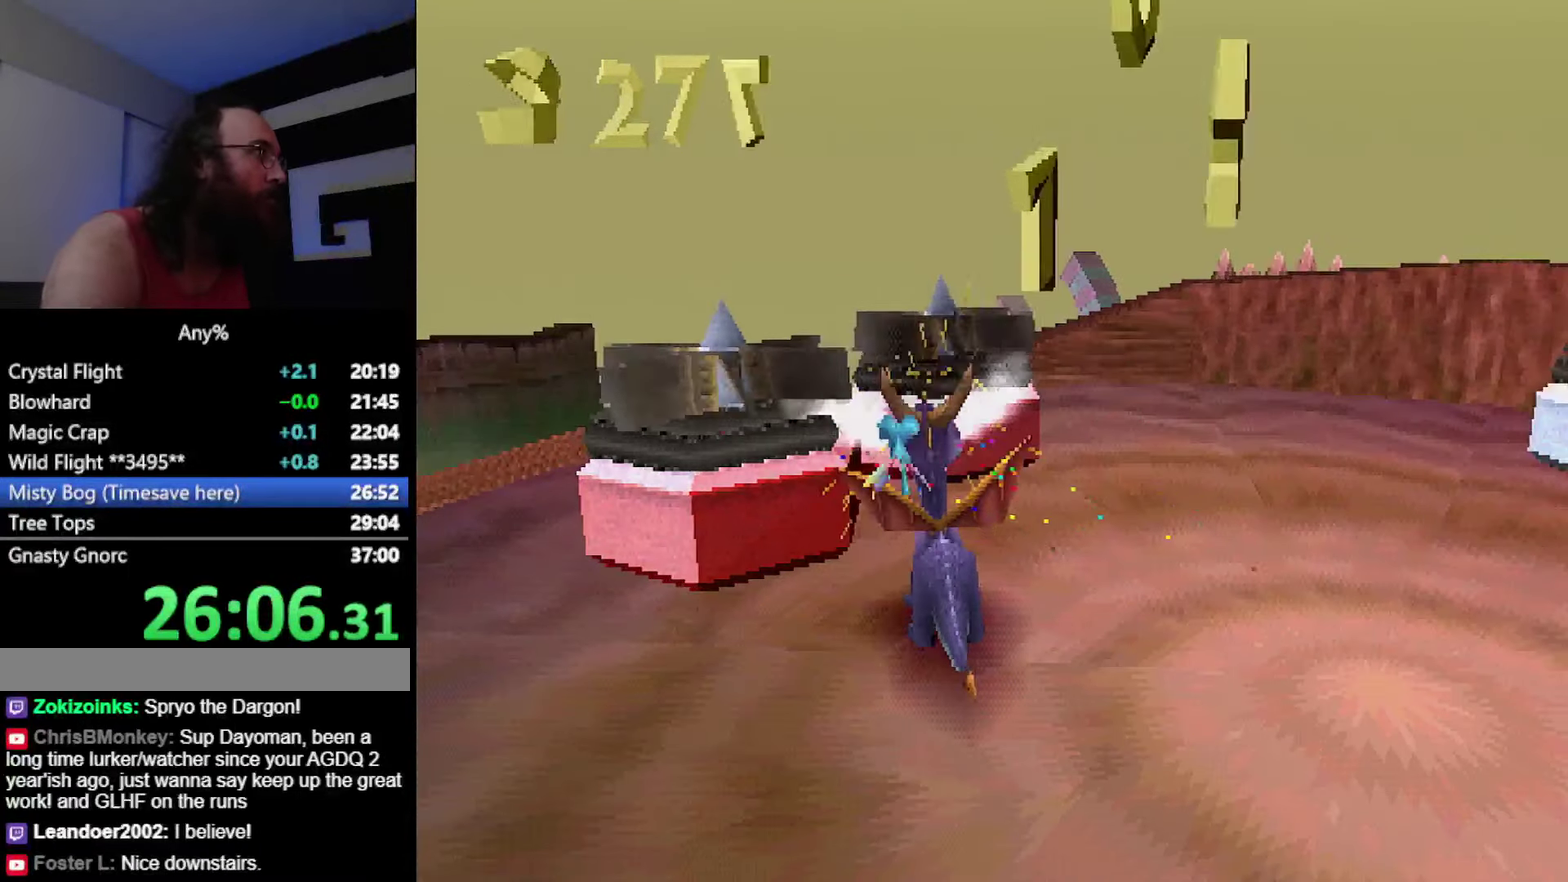
{"buttons": [], "events": [[217, "CIRCLE", "down"], [500, "CIRCLE", "up"]]}
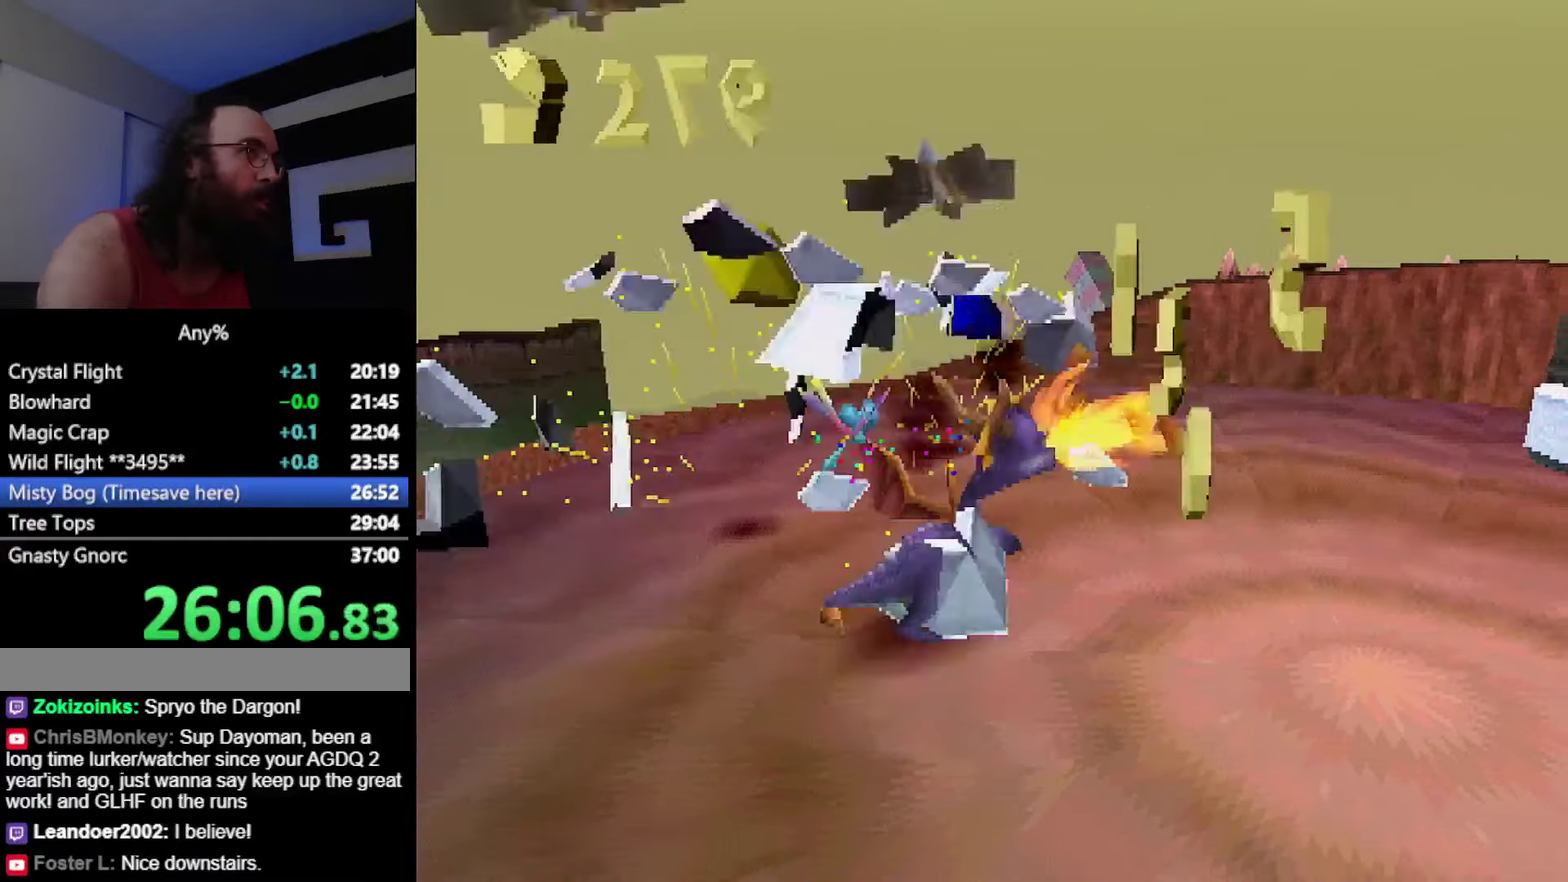
{"buttons": [], "events": []}
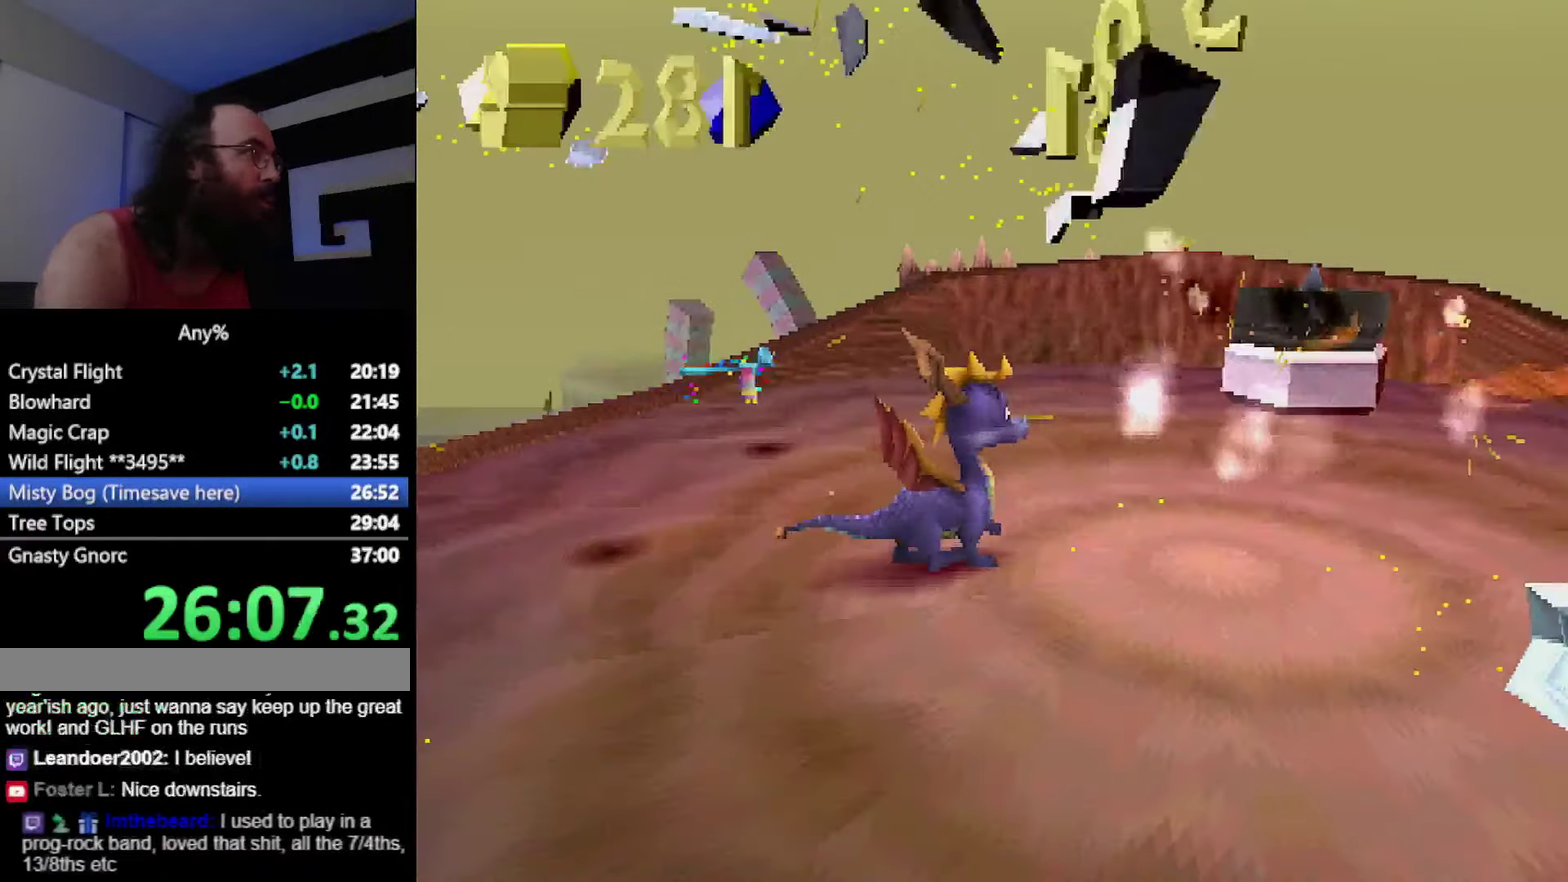
{"buttons": [], "events": [[83, "CIRCLE", "down"], [167, "CIRCLE", "up"], [233, "L1", "down"], [400, "L1", "up"]]}
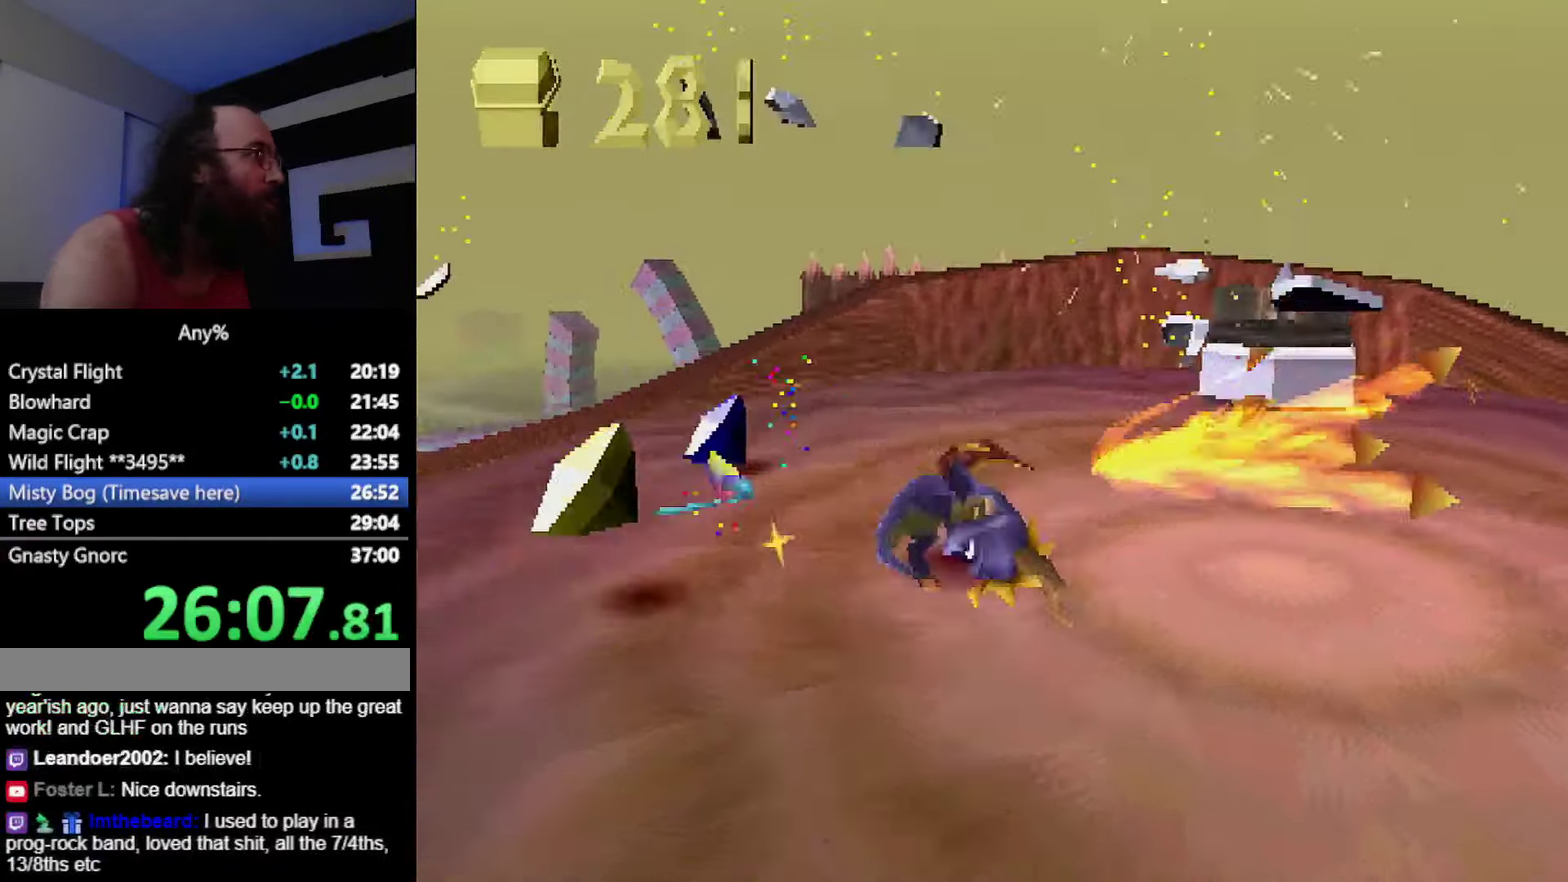
{"buttons": ["CIRCLE"], "events": [[451, "CIRCLE", "down"]]}
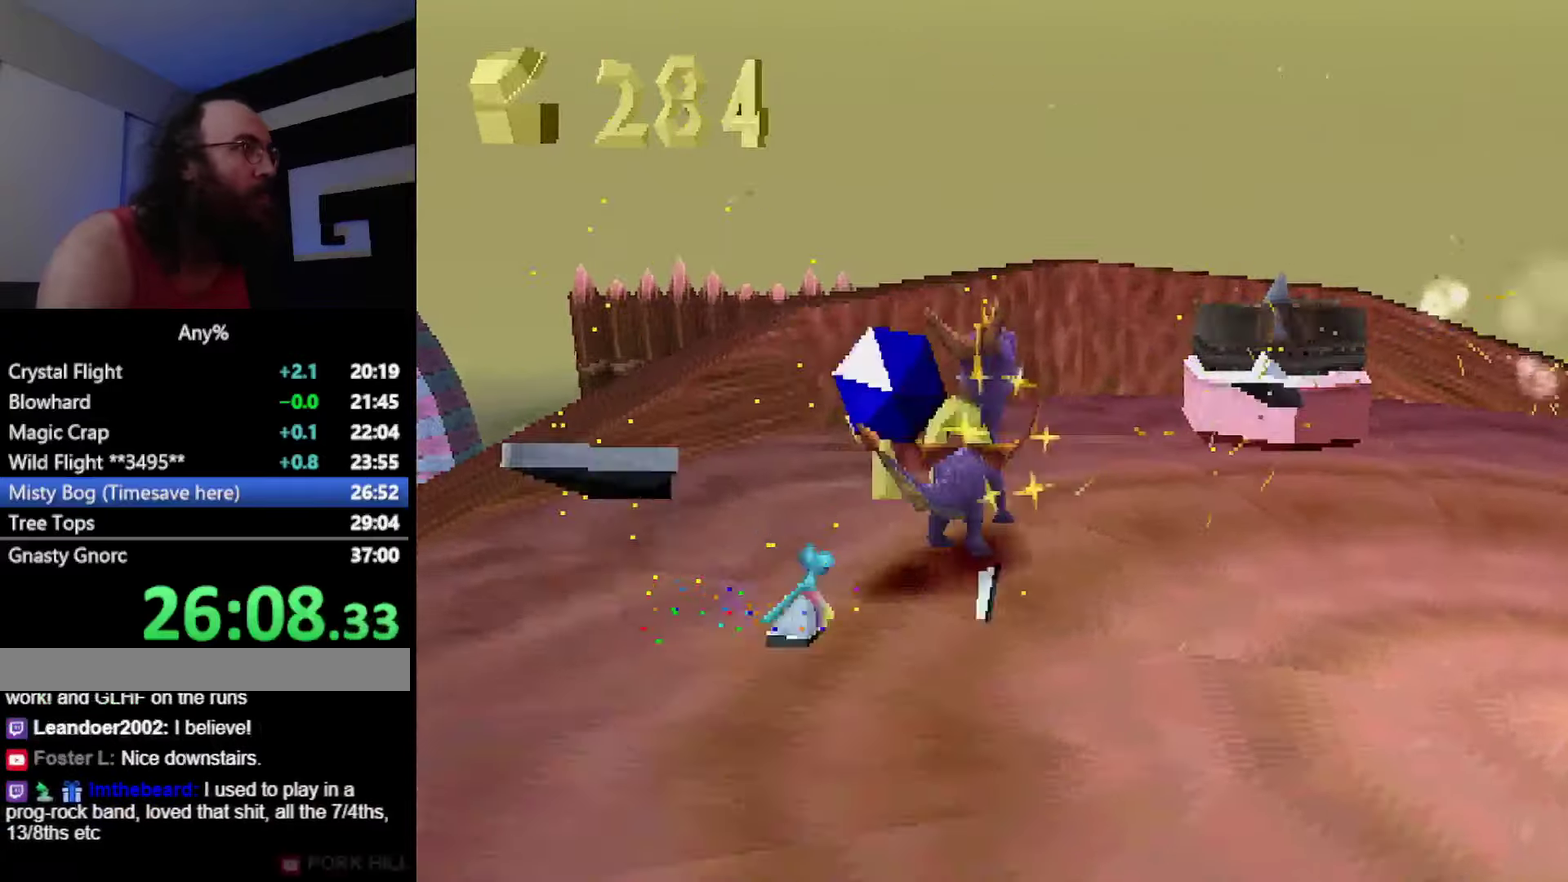
{"buttons": ["CROSS", "SQUARE"], "events": [[17, "CIRCLE", "up"], [33, "SQUARE", "down"], [167, "CROSS", "down"]]}
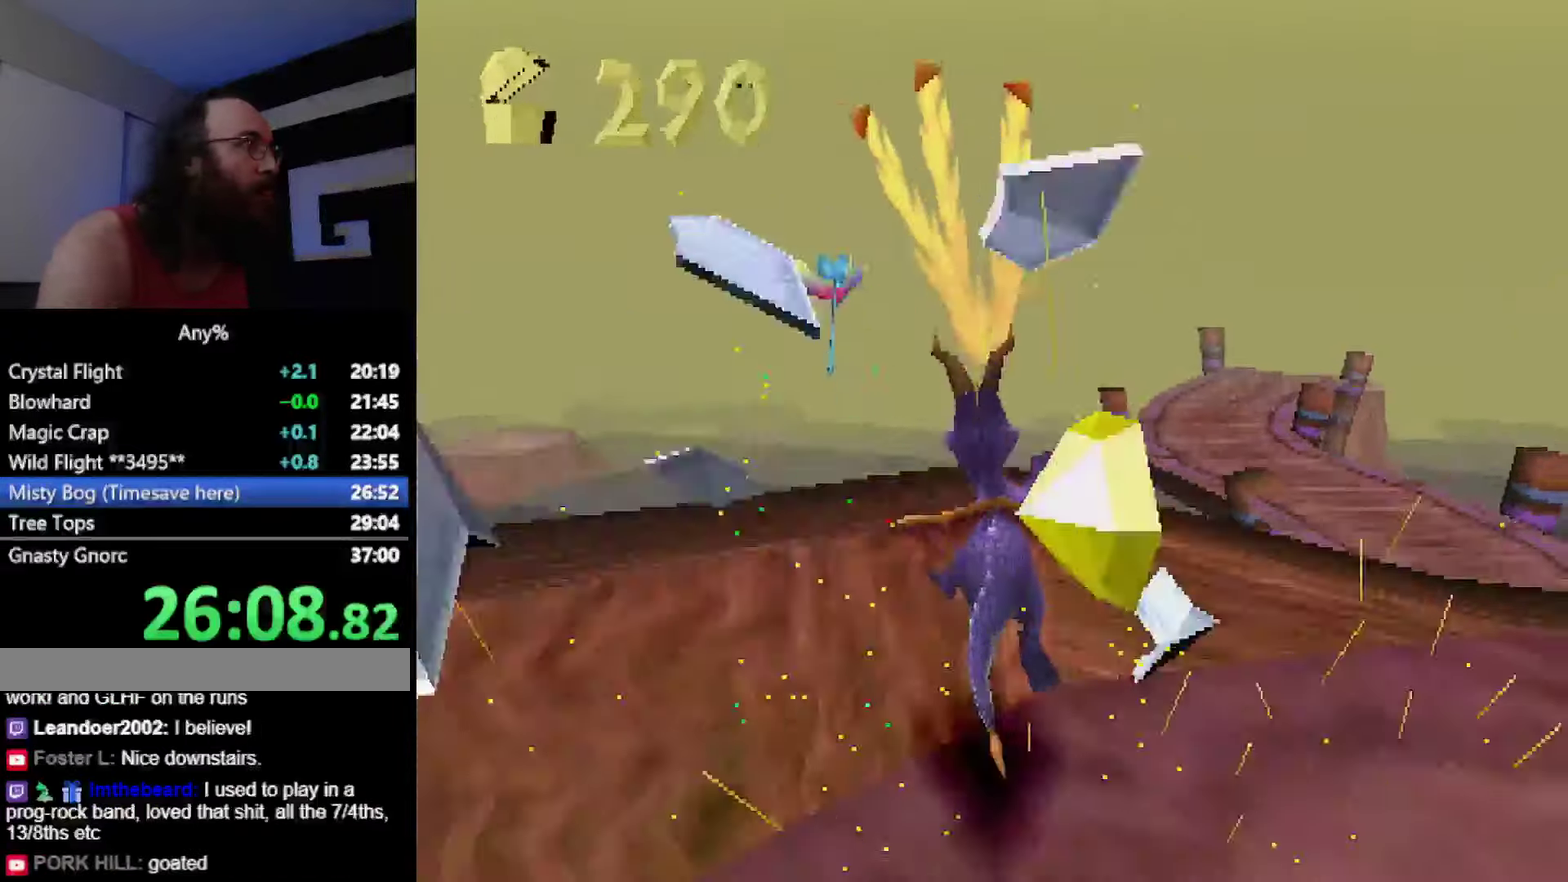
{"buttons": ["SQUARE"], "events": [[283, "CROSS", "up"]]}
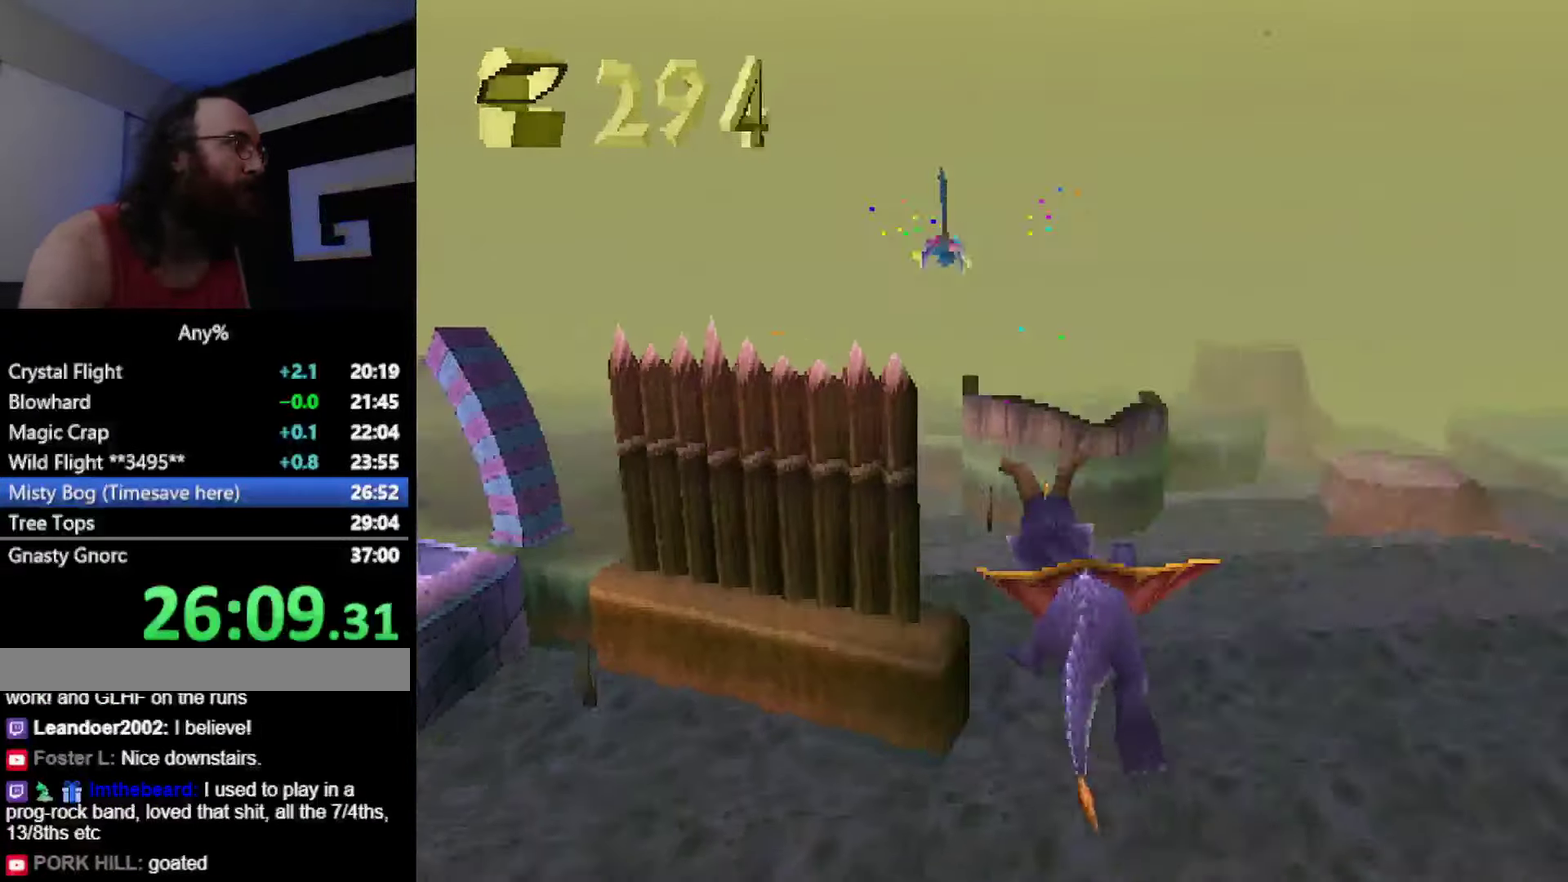
{"buttons": [], "events": [[117, "SQUARE", "up"], [184, "CROSS", "down"], [250, "CIRCLE", "down"], [267, "CROSS", "up"], [334, "CIRCLE", "up"]]}
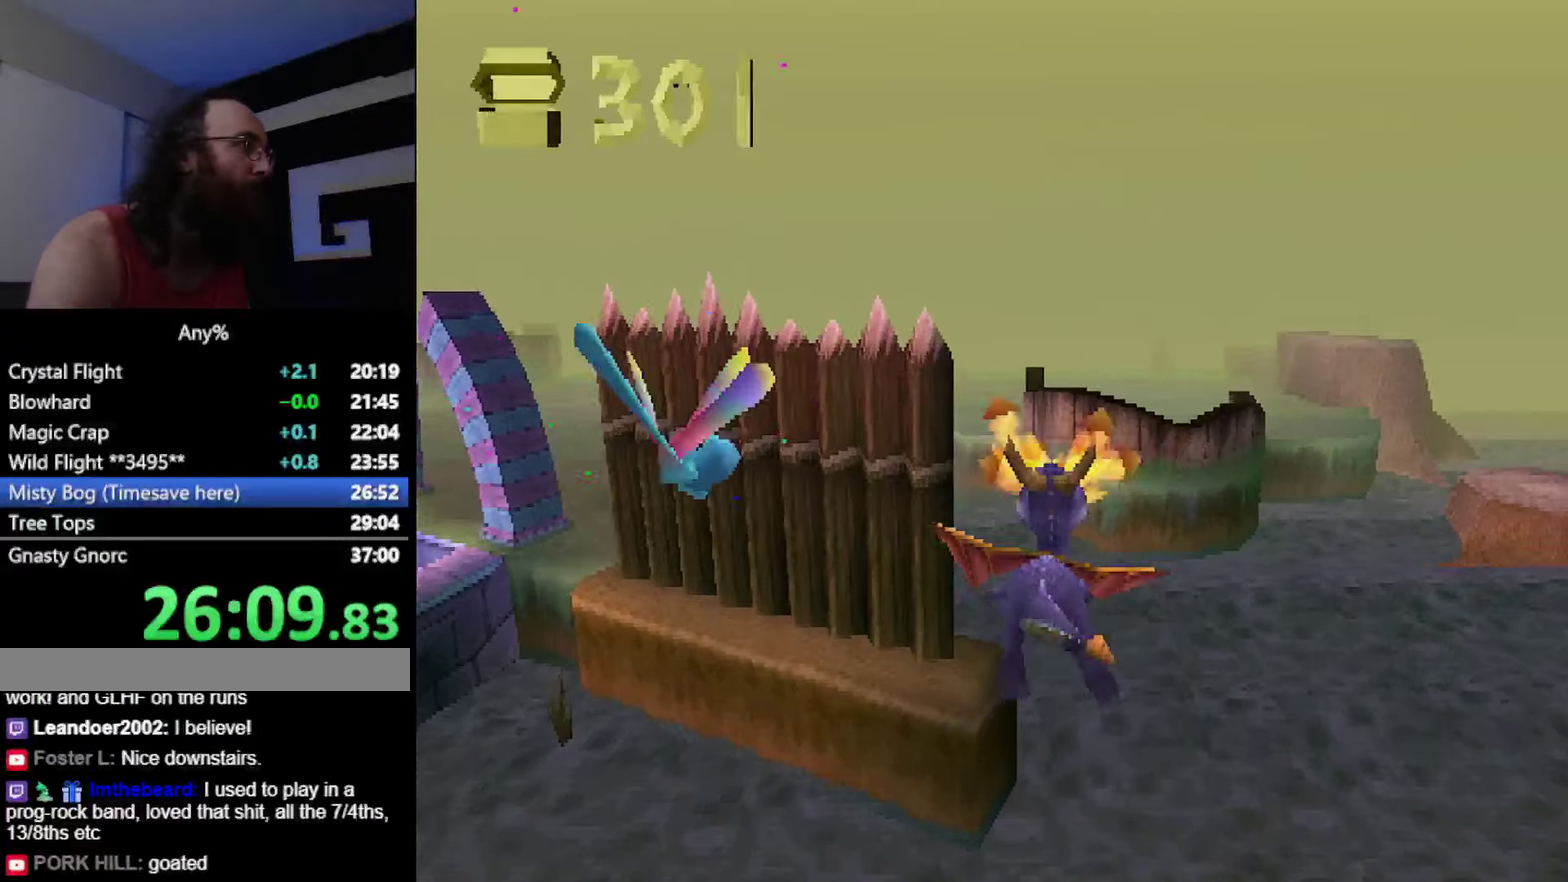
{"buttons": [], "events": []}
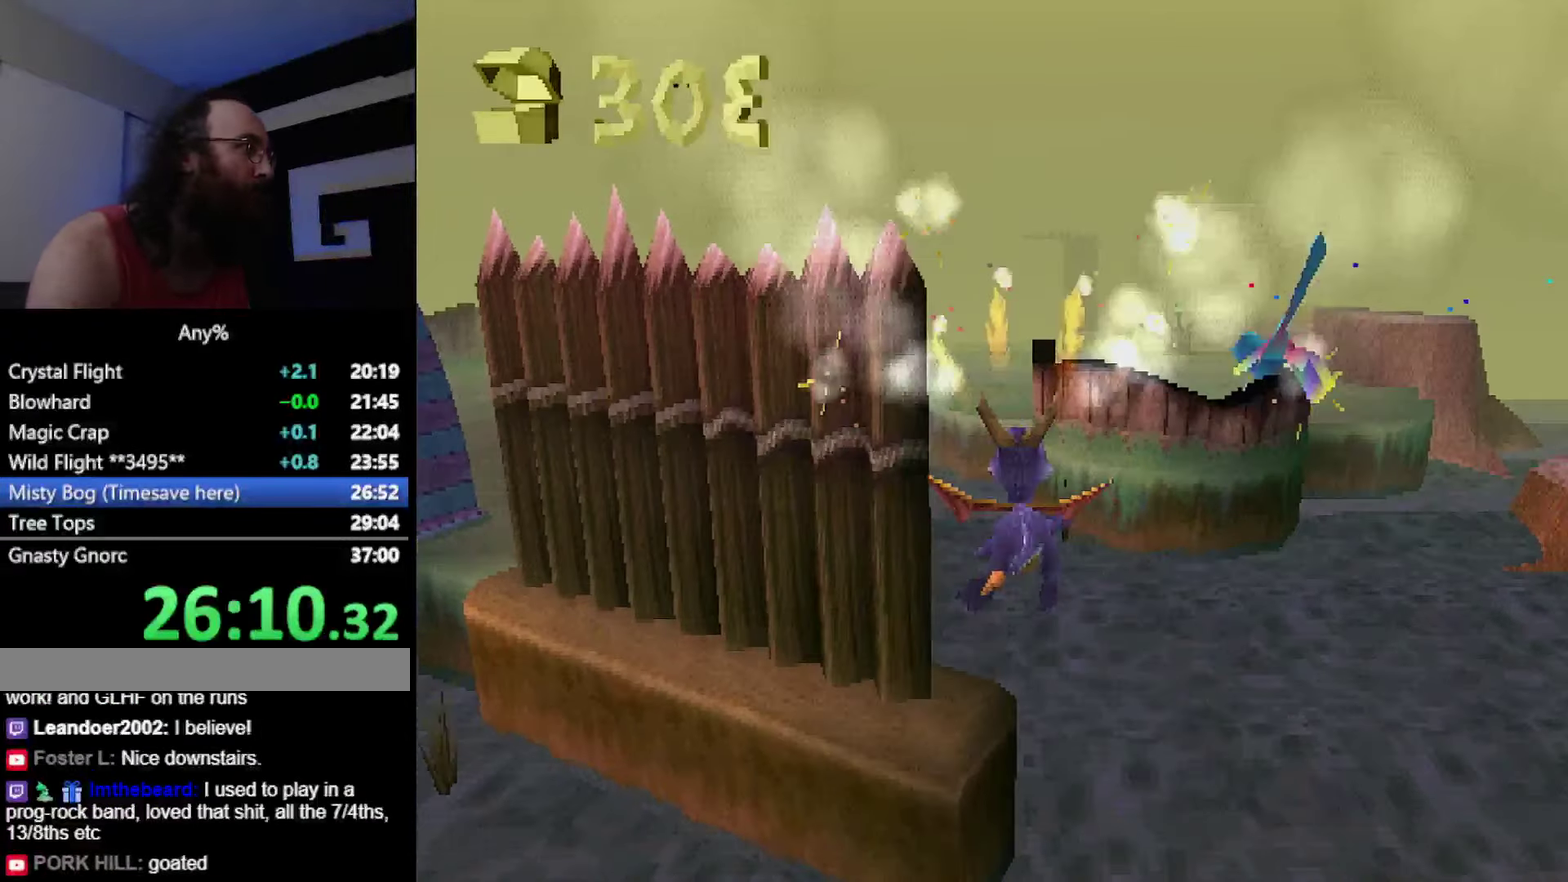
{"buttons": [], "events": []}
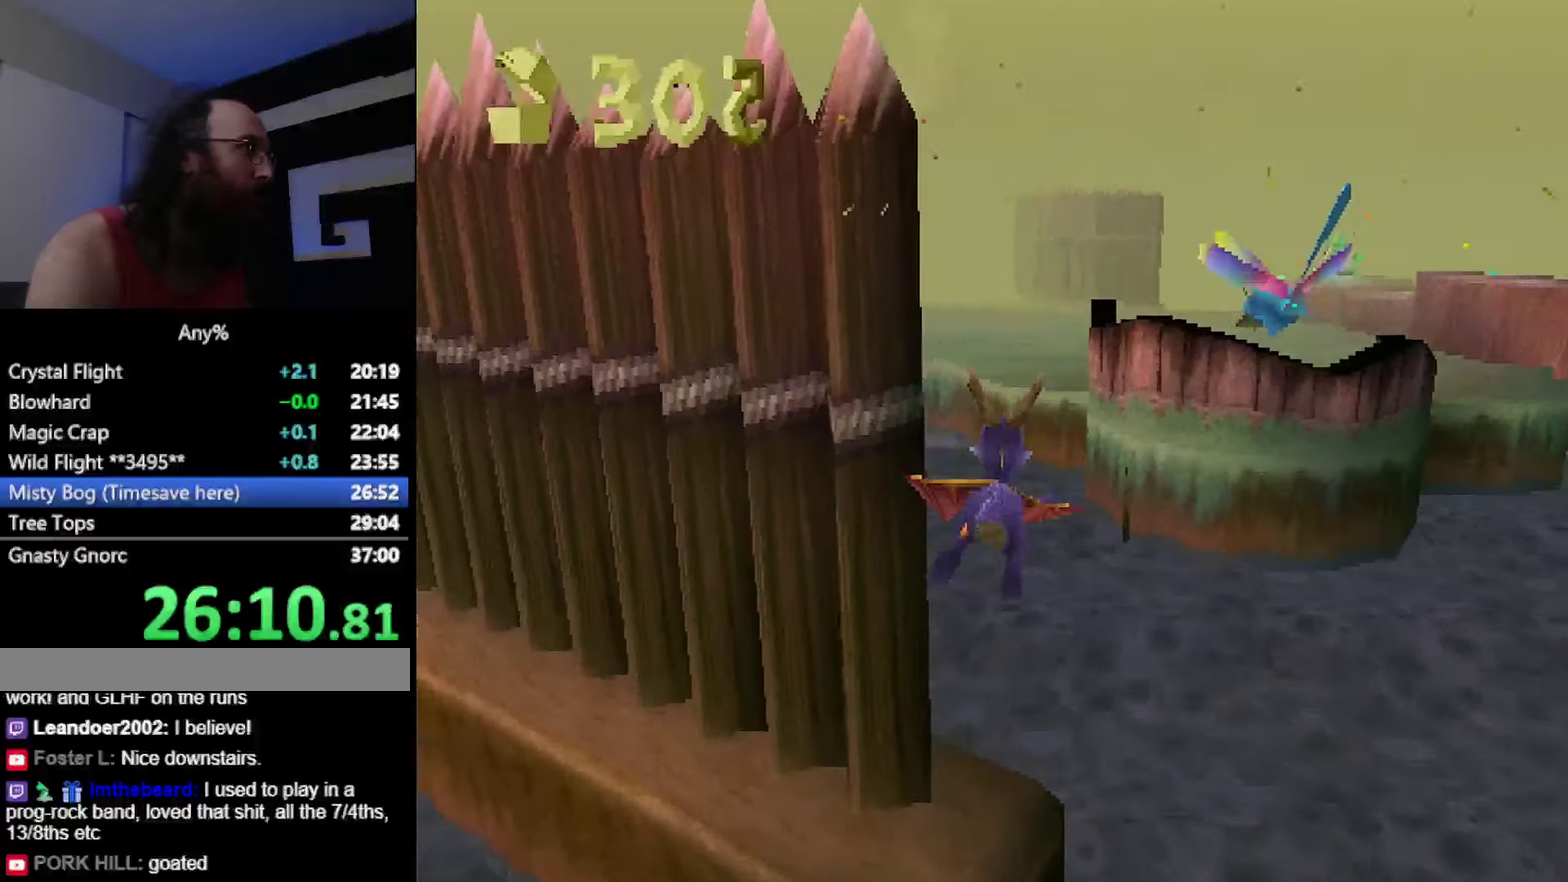
{"buttons": [], "events": []}
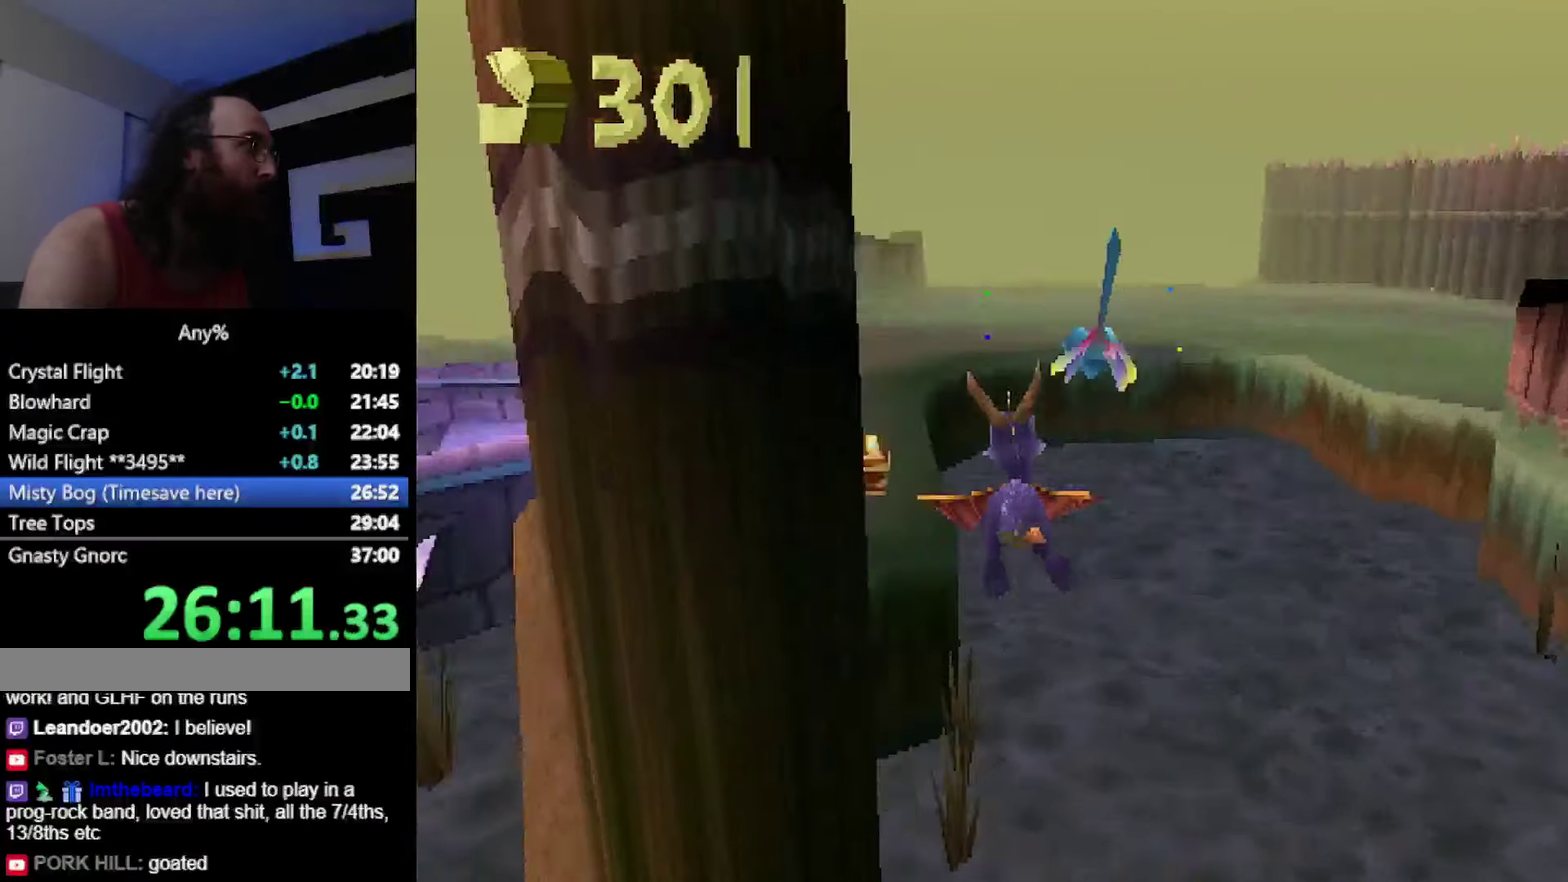
{"buttons": ["SQUARE"], "events": [[184, "SQUARE", "down"]]}
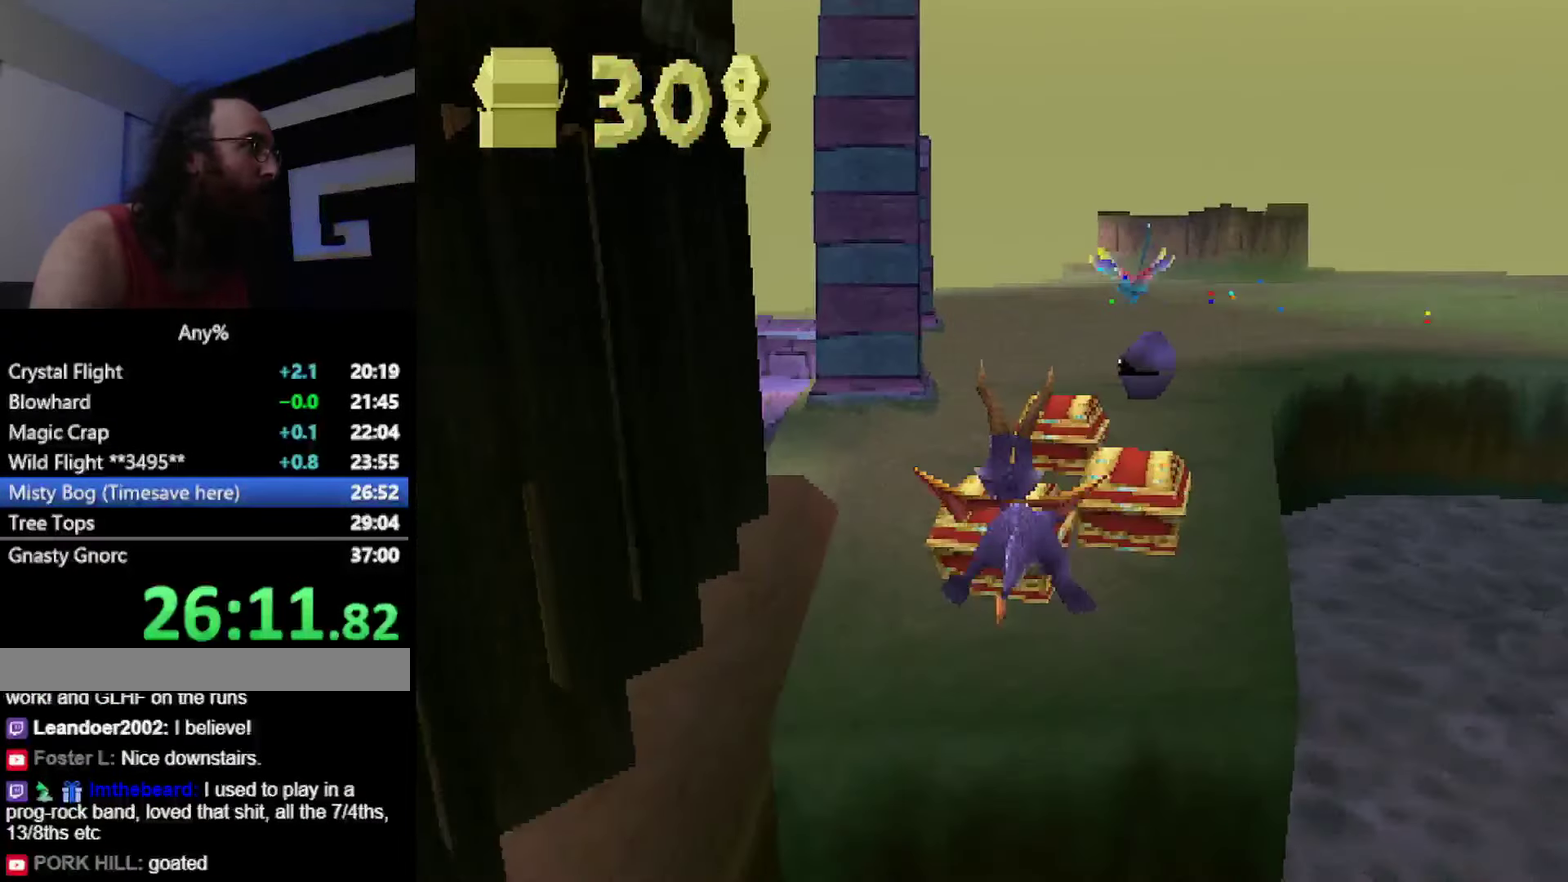
{"buttons": ["SQUARE"], "events": []}
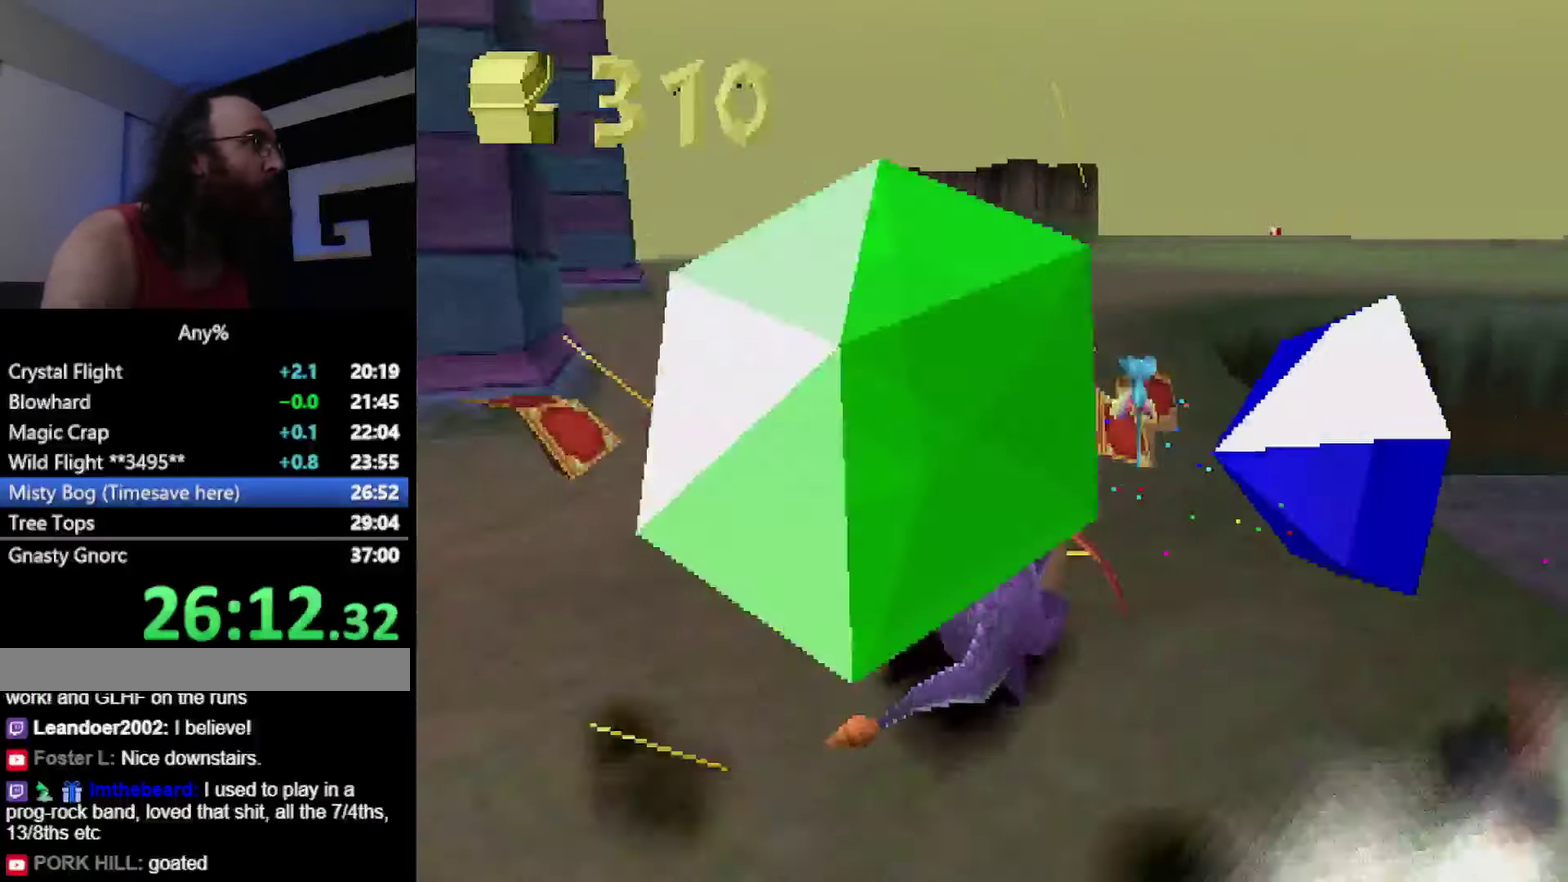
{"buttons": ["CROSS"], "events": [[50, "SQUARE", "up"], [134, "SQUARE", "down"], [284, "SQUARE", "up"], [334, "CROSS", "down"]]}
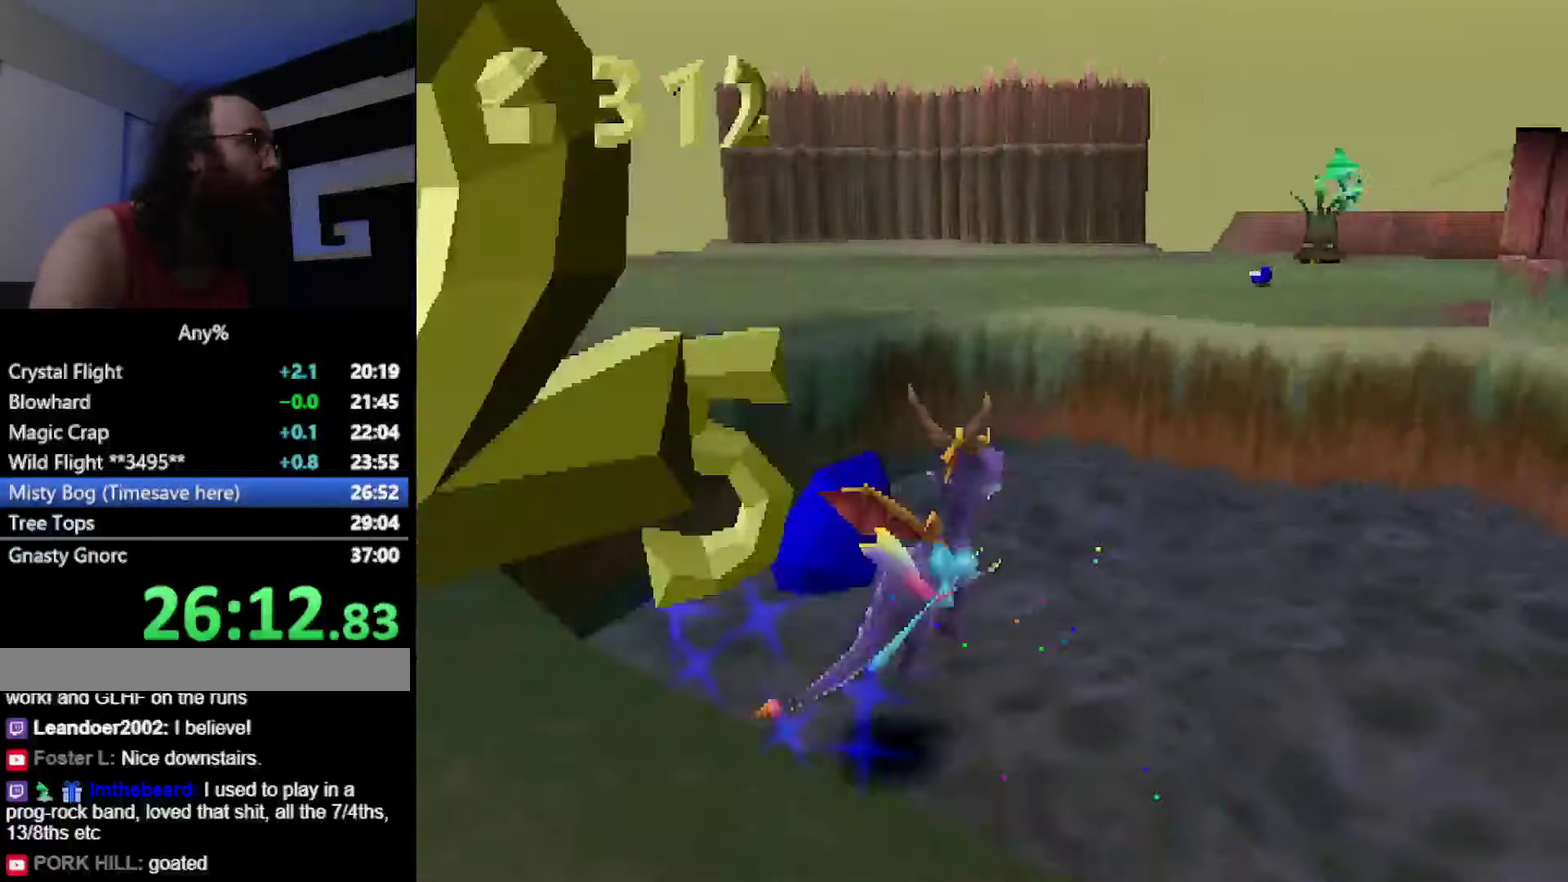
{"buttons": [], "events": [[317, "CROSS", "up"], [417, "SQUARE", "down"], [450, "CROSS", "down"], [467, "SQUARE", "up"], [500, "CROSS", "up"]]}
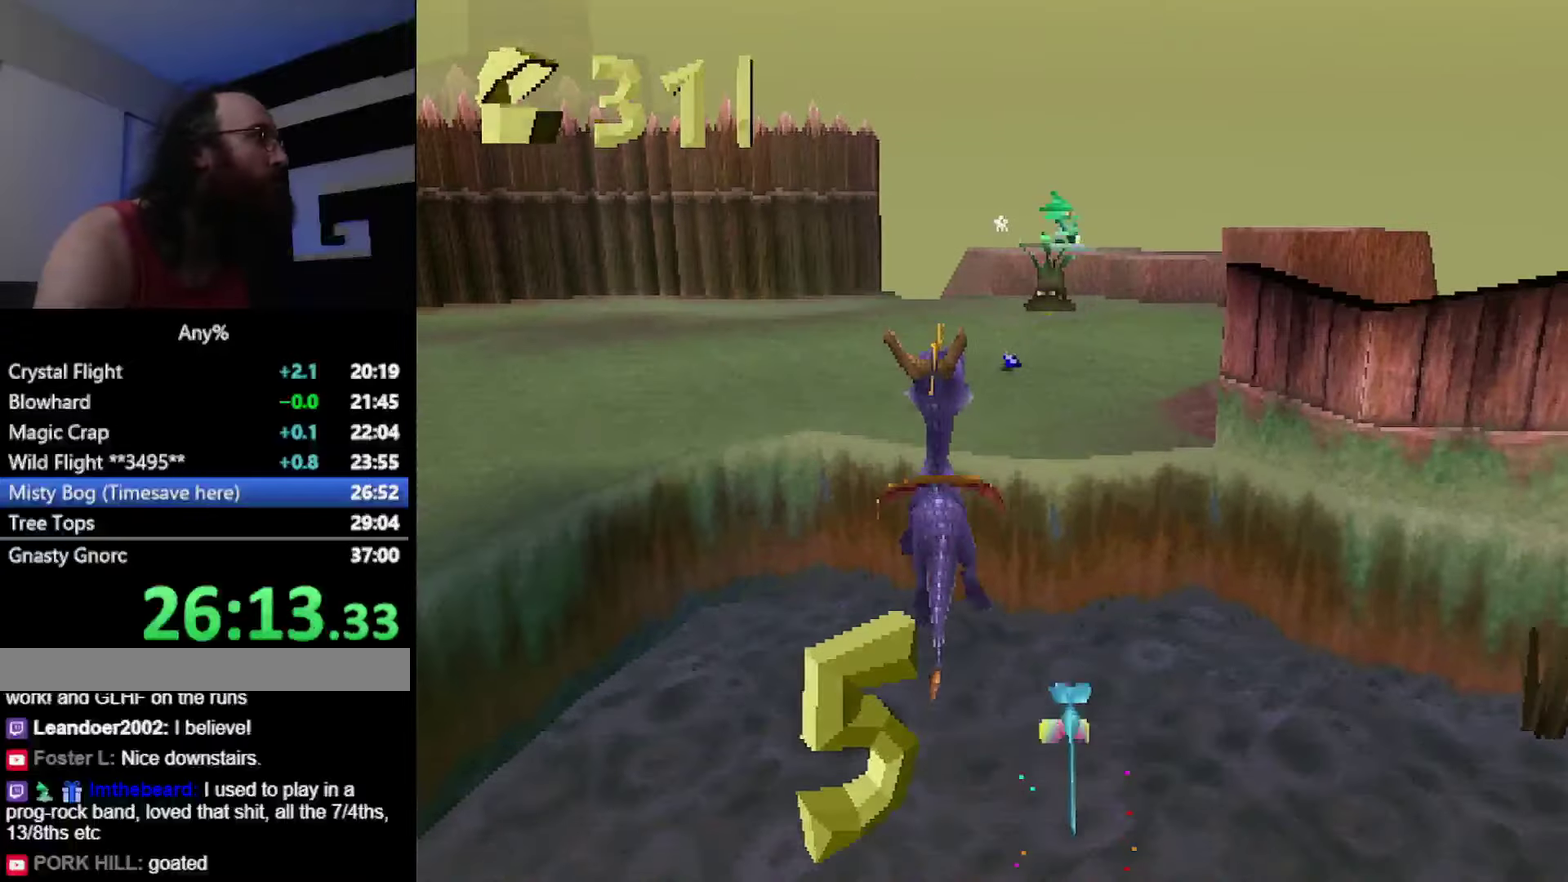
{"buttons": [], "events": []}
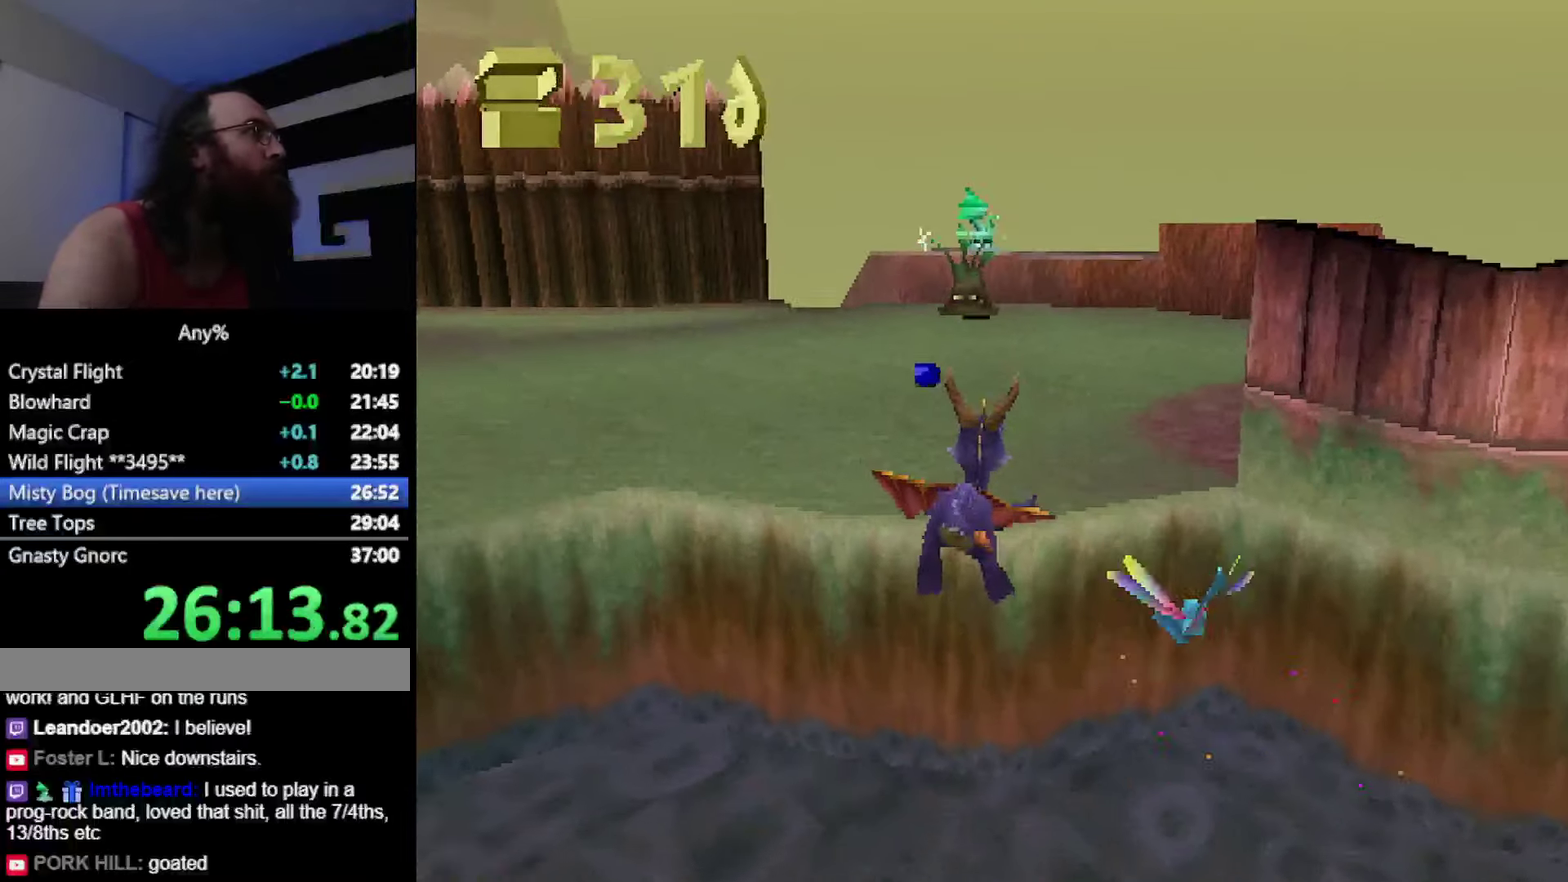
{"buttons": ["SQUARE"], "events": [[67, "SQUARE", "down"]]}
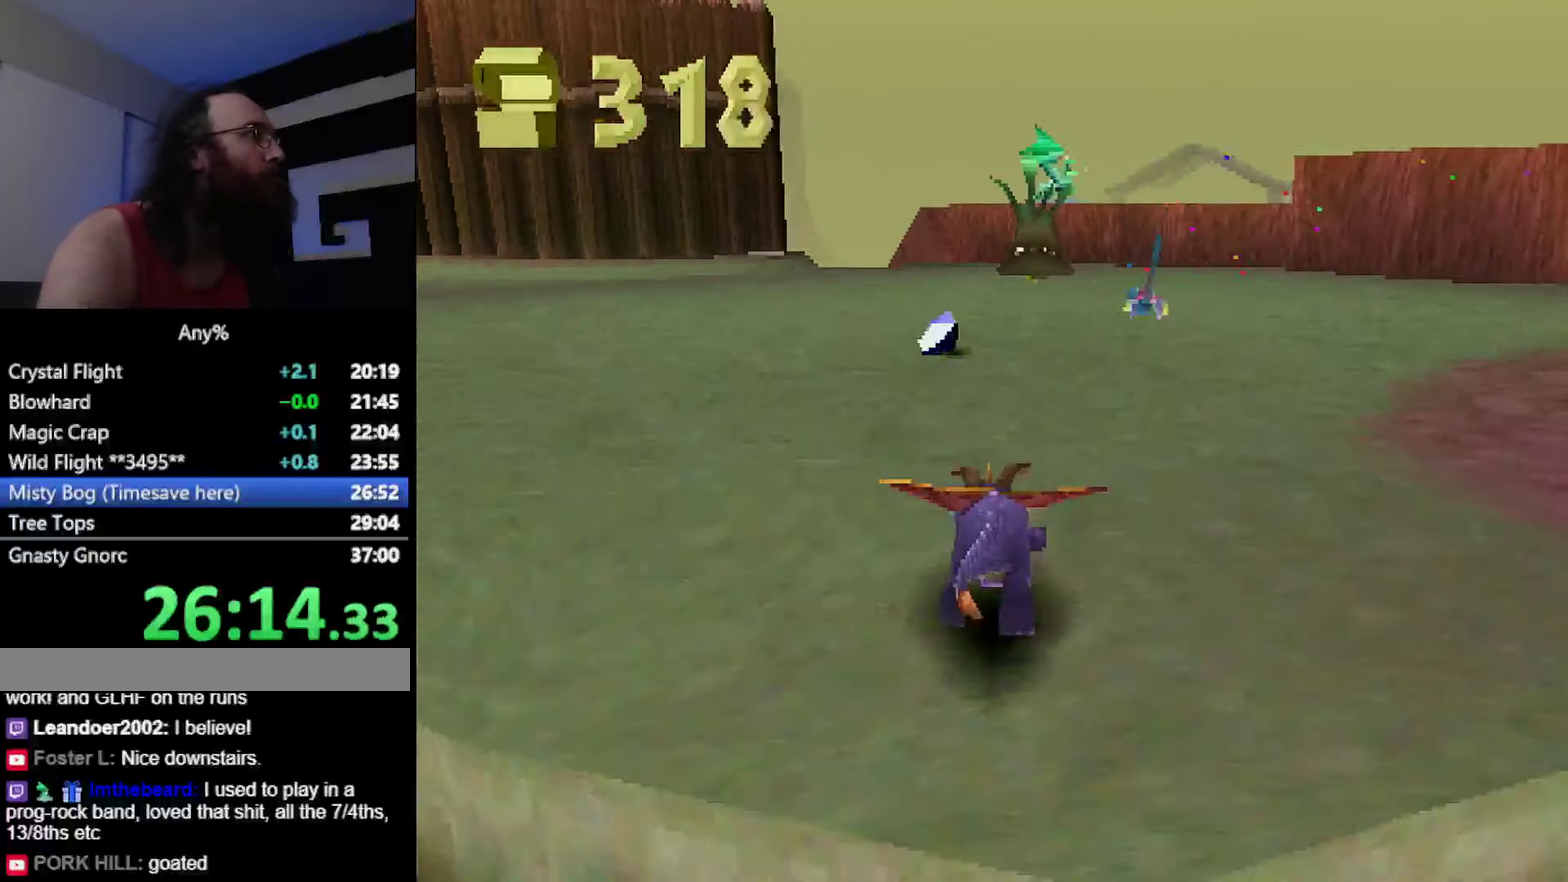
{"buttons": ["SQUARE"], "events": []}
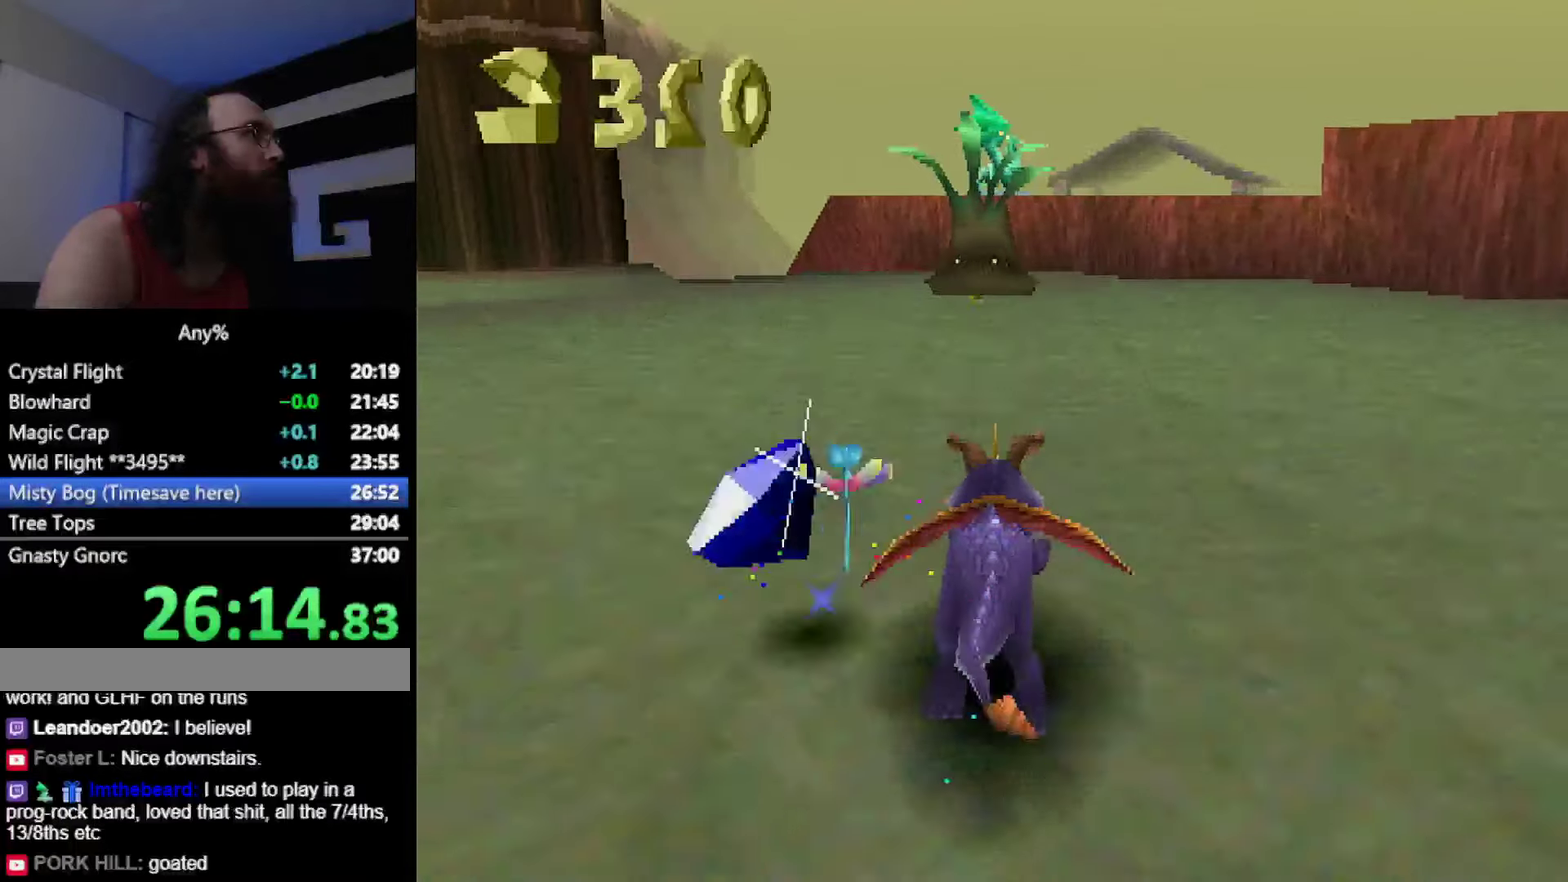
{"buttons": ["SQUARE"], "events": [[33, "CIRCLE", "down"], [33, "SQUARE", "up"], [100, "CIRCLE", "up"], [100, "SQUARE", "down"]]}
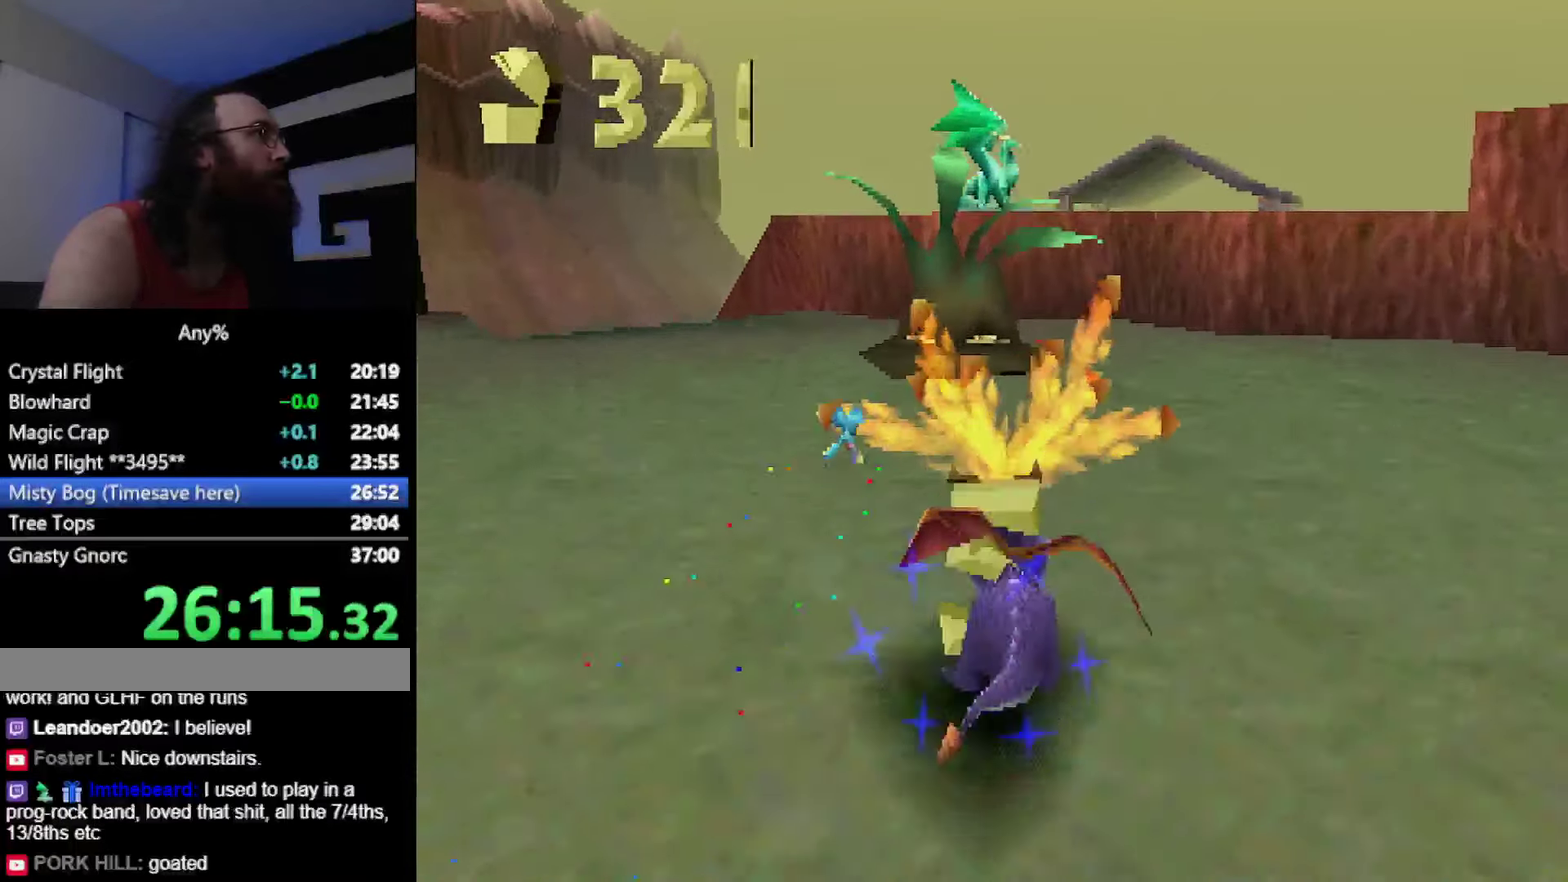
{"buttons": ["CROSS"], "events": [[217, "SQUARE", "up"], [301, "CROSS", "down"]]}
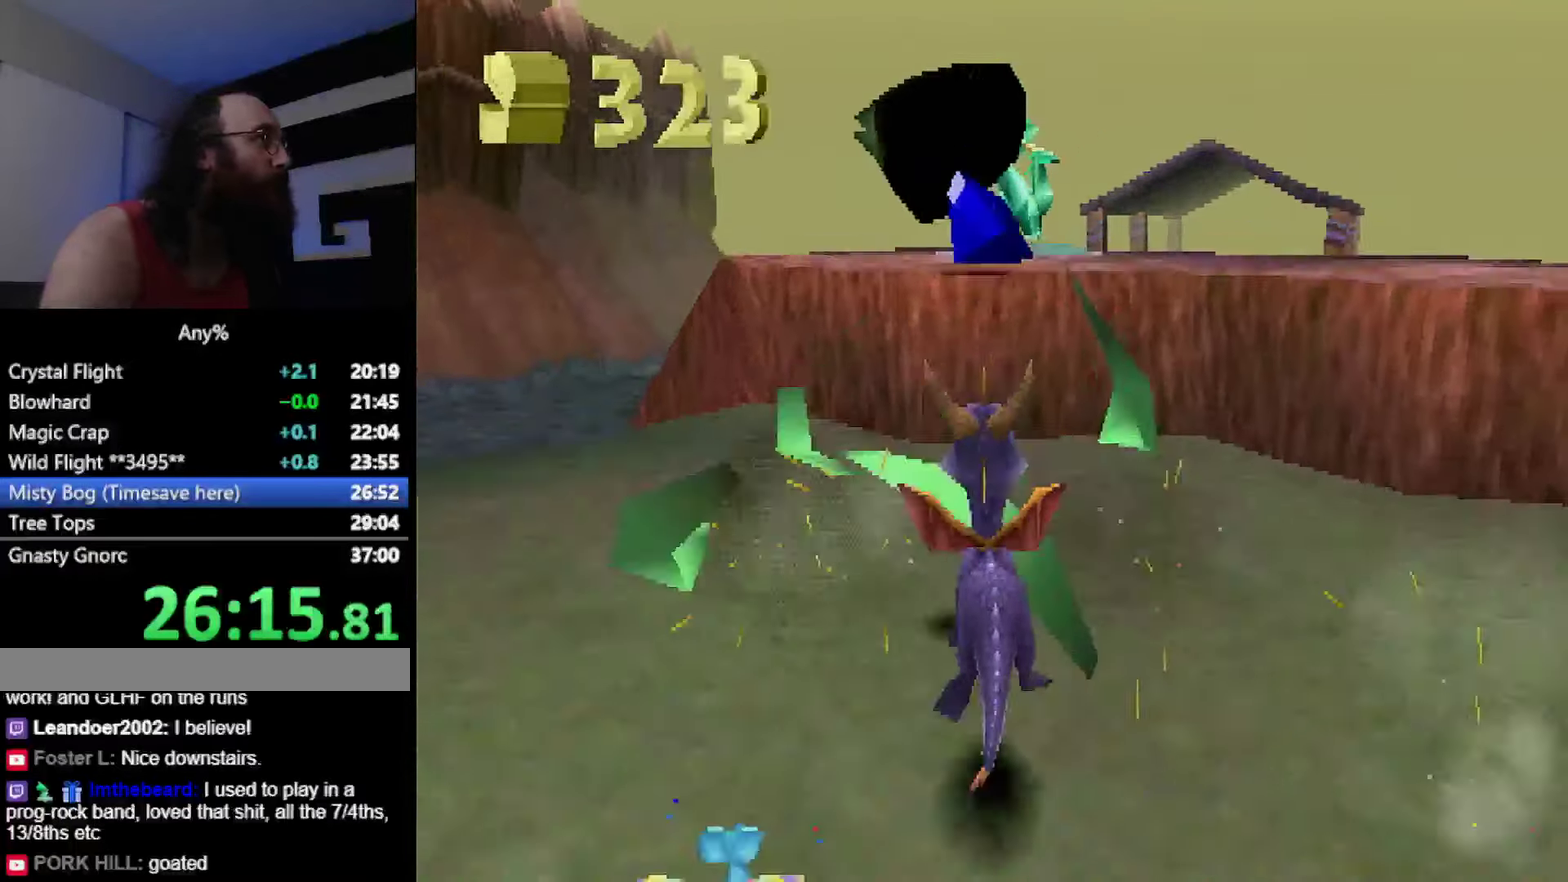
{"buttons": [], "events": [[217, "CROSS", "up"], [334, "SQUARE", "down"], [384, "SQUARE", "up"]]}
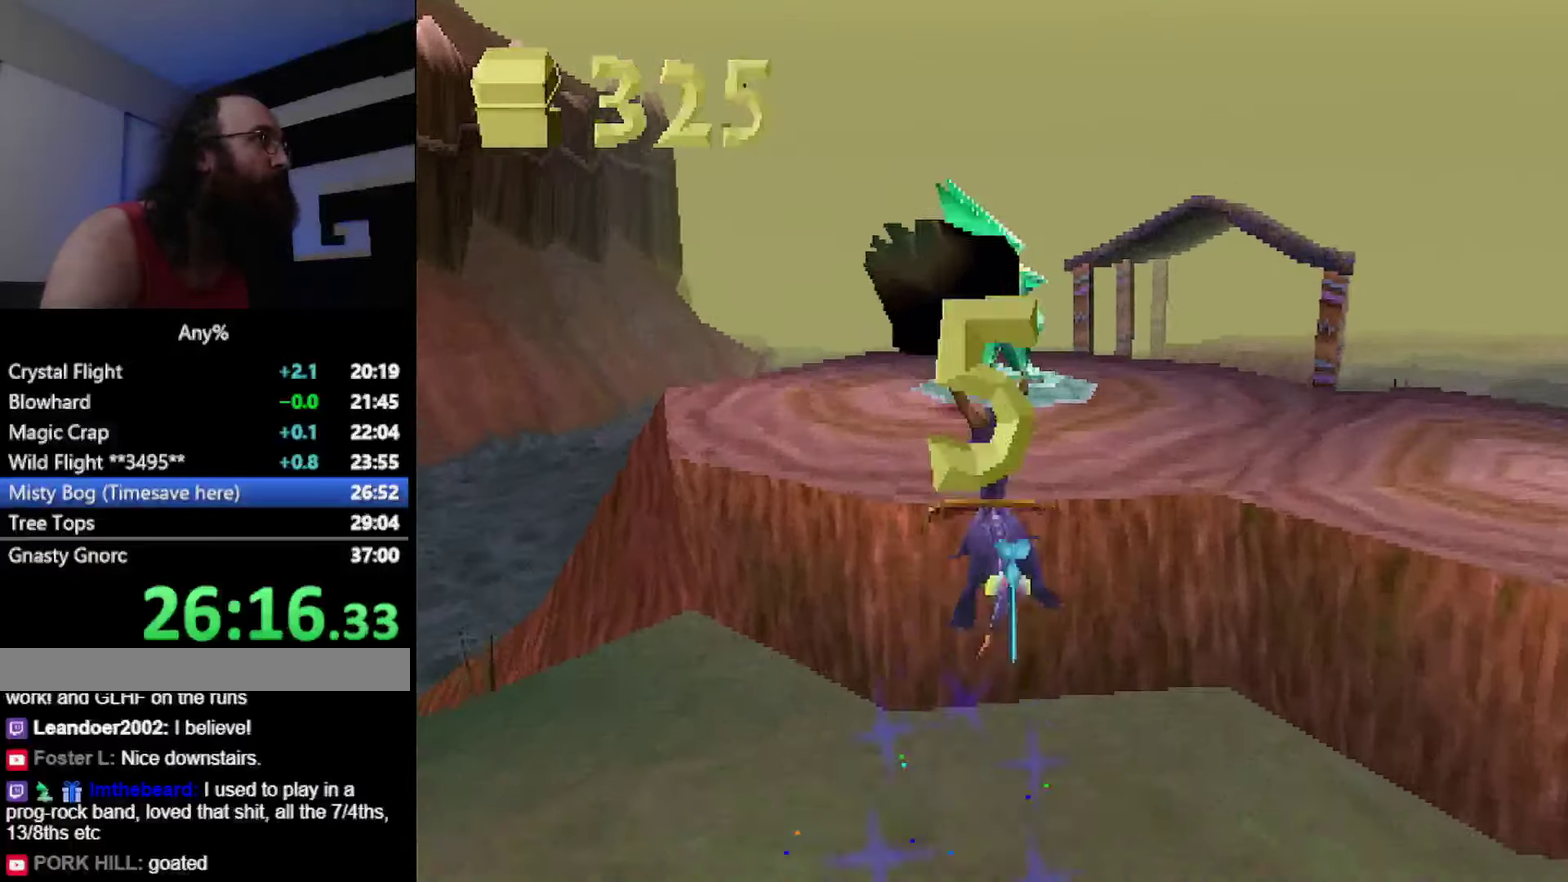
{"buttons": ["SQUARE"], "events": [[34, "SQUARE", "down"]]}
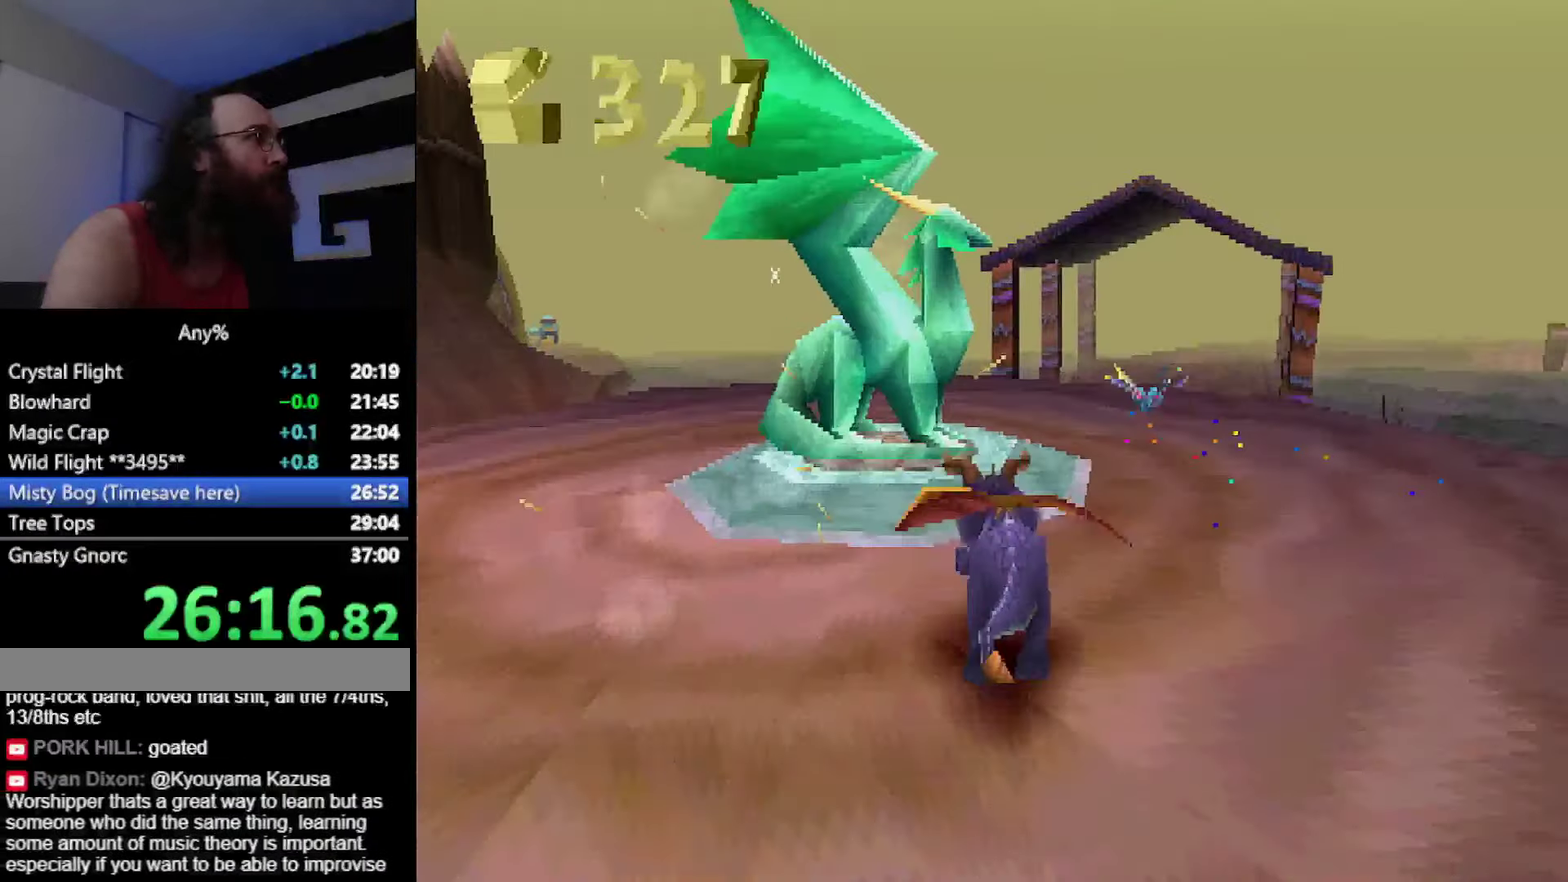
{"buttons": [], "events": [[100, "CROSS", "down"], [117, "SQUARE", "up"], [150, "CROSS", "up"]]}
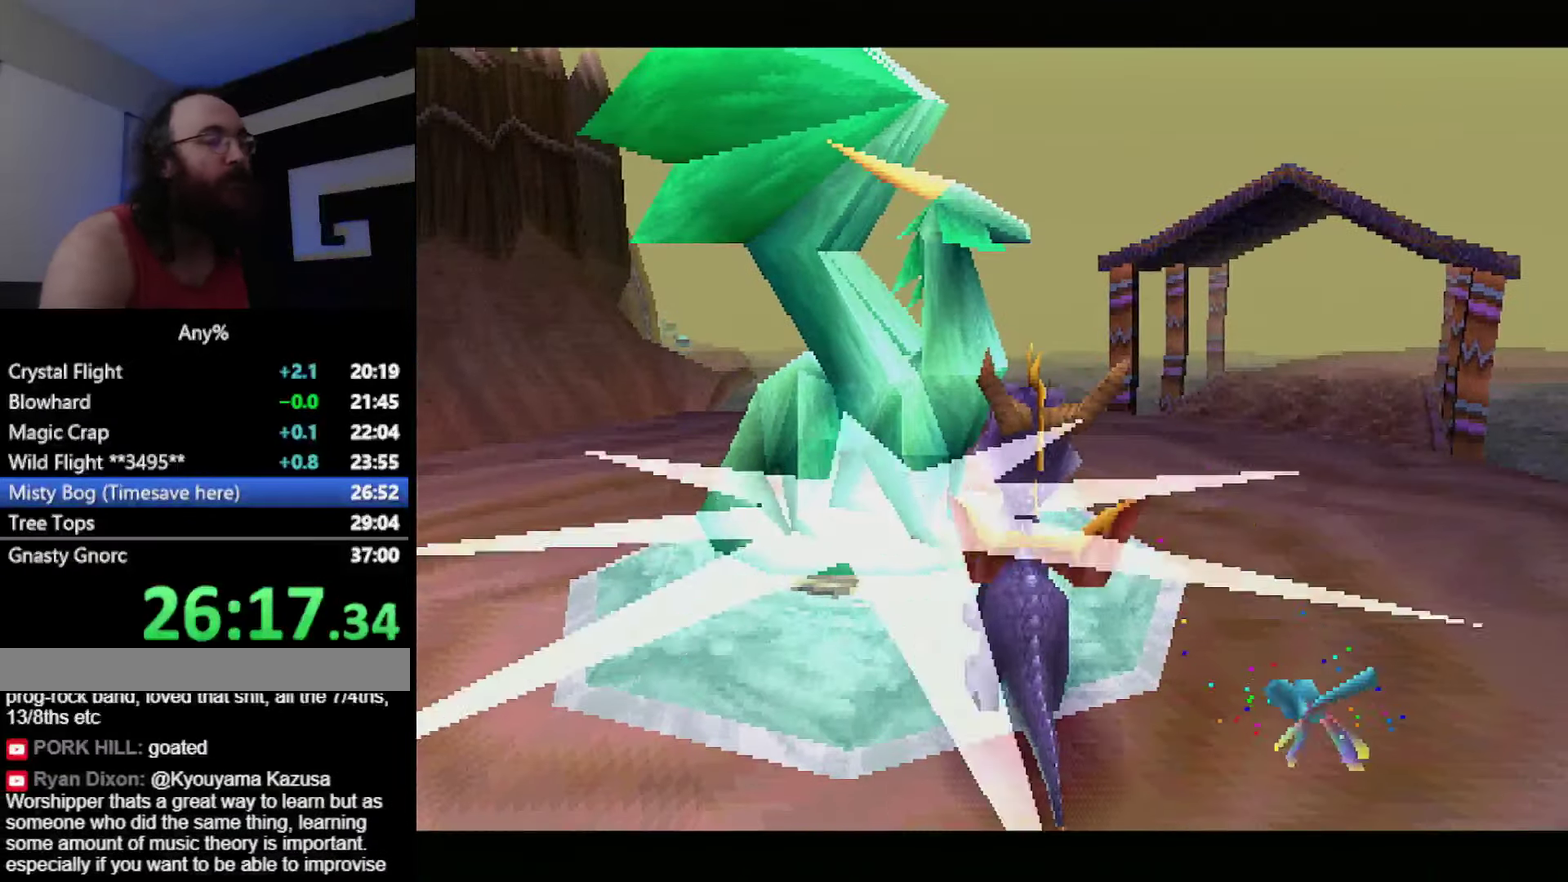
{"buttons": ["CROSS"], "events": [[301, "CROSS", "down"], [367, "CROSS", "up"], [451, "CROSS", "down"]]}